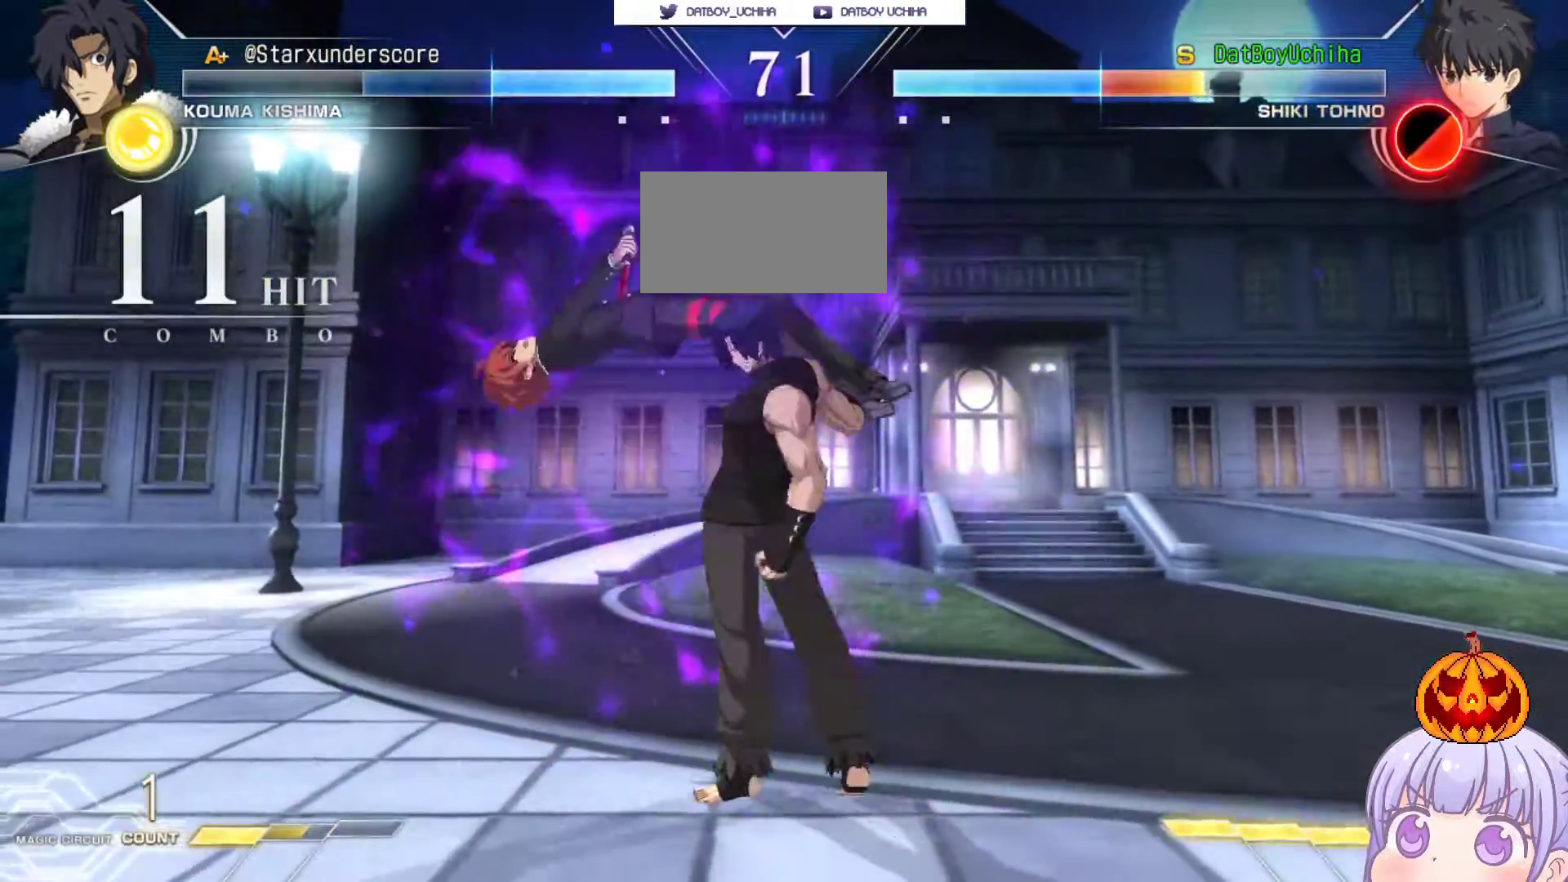
Gameplay with a controller (arcade stick); each line is a JSON object with the inputs held at the frame after it. "events" lists button and stick changes between this image and that frame as [ms after this image, input, new state], when the widget could be followed in between. Not read: L3 R3.
{"buttons": ["SQUARE"], "left_stick": "left", "events": []}
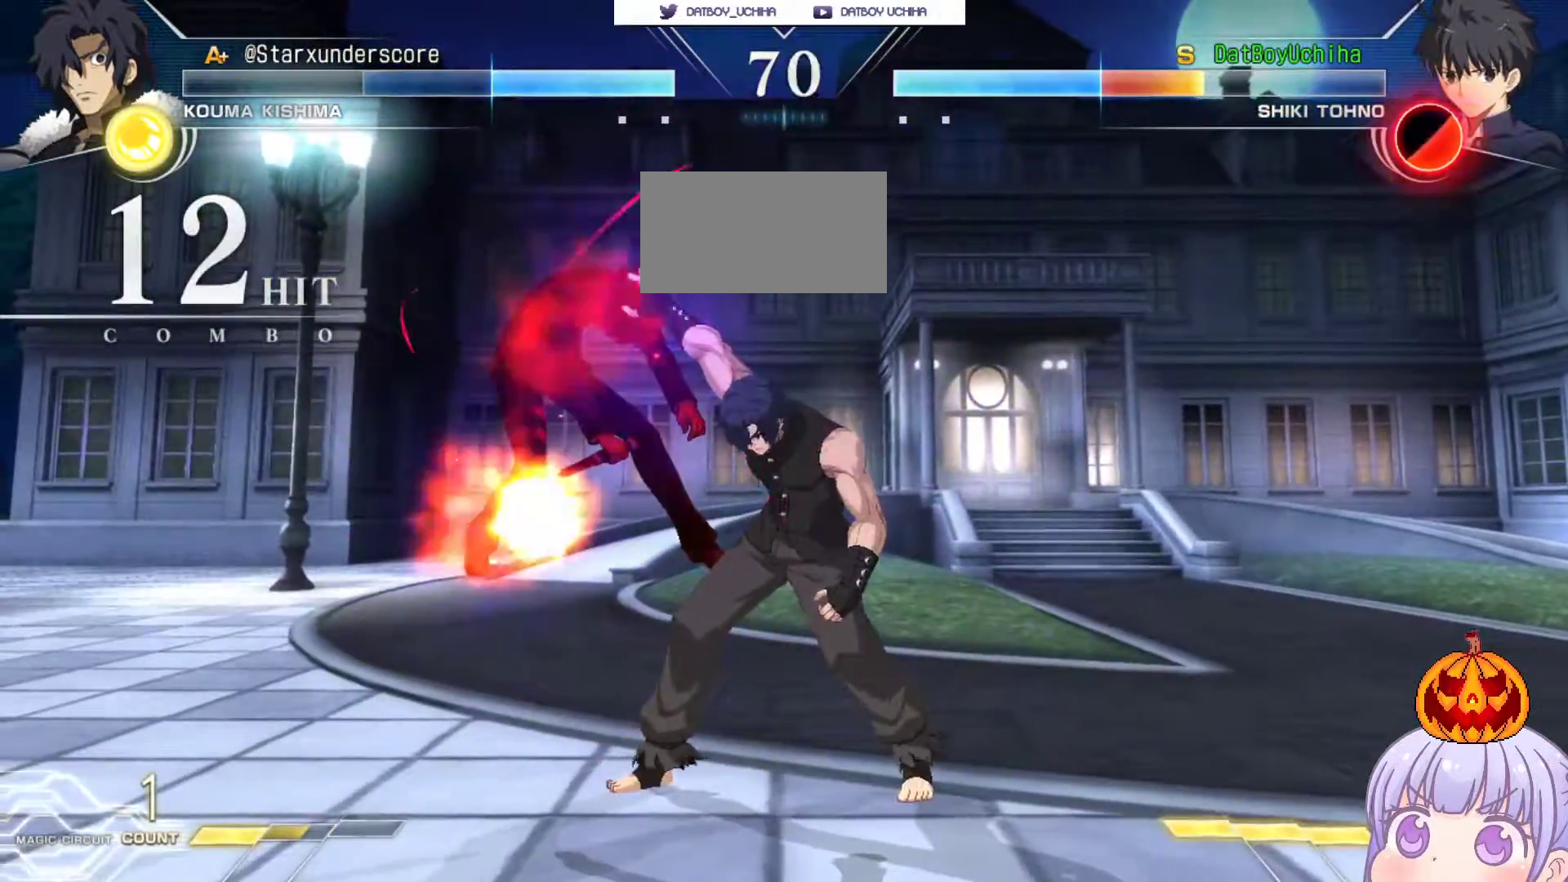
{"buttons": ["SQUARE"], "left_stick": "left", "events": []}
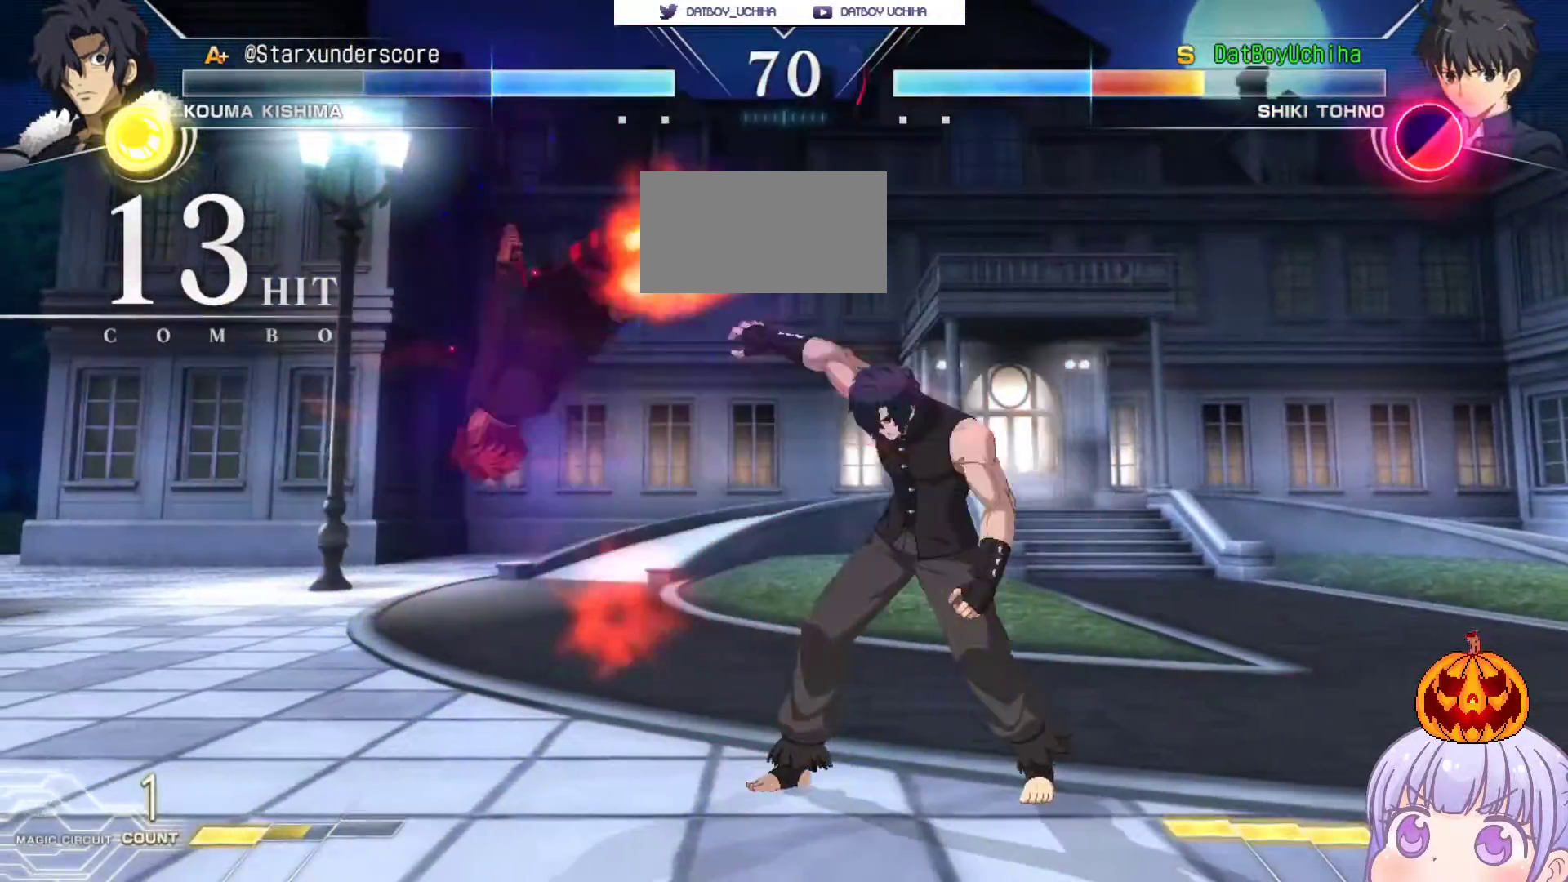
{"buttons": ["SQUARE"], "left_stick": "center", "events": [[167, "left_stick", "center"]]}
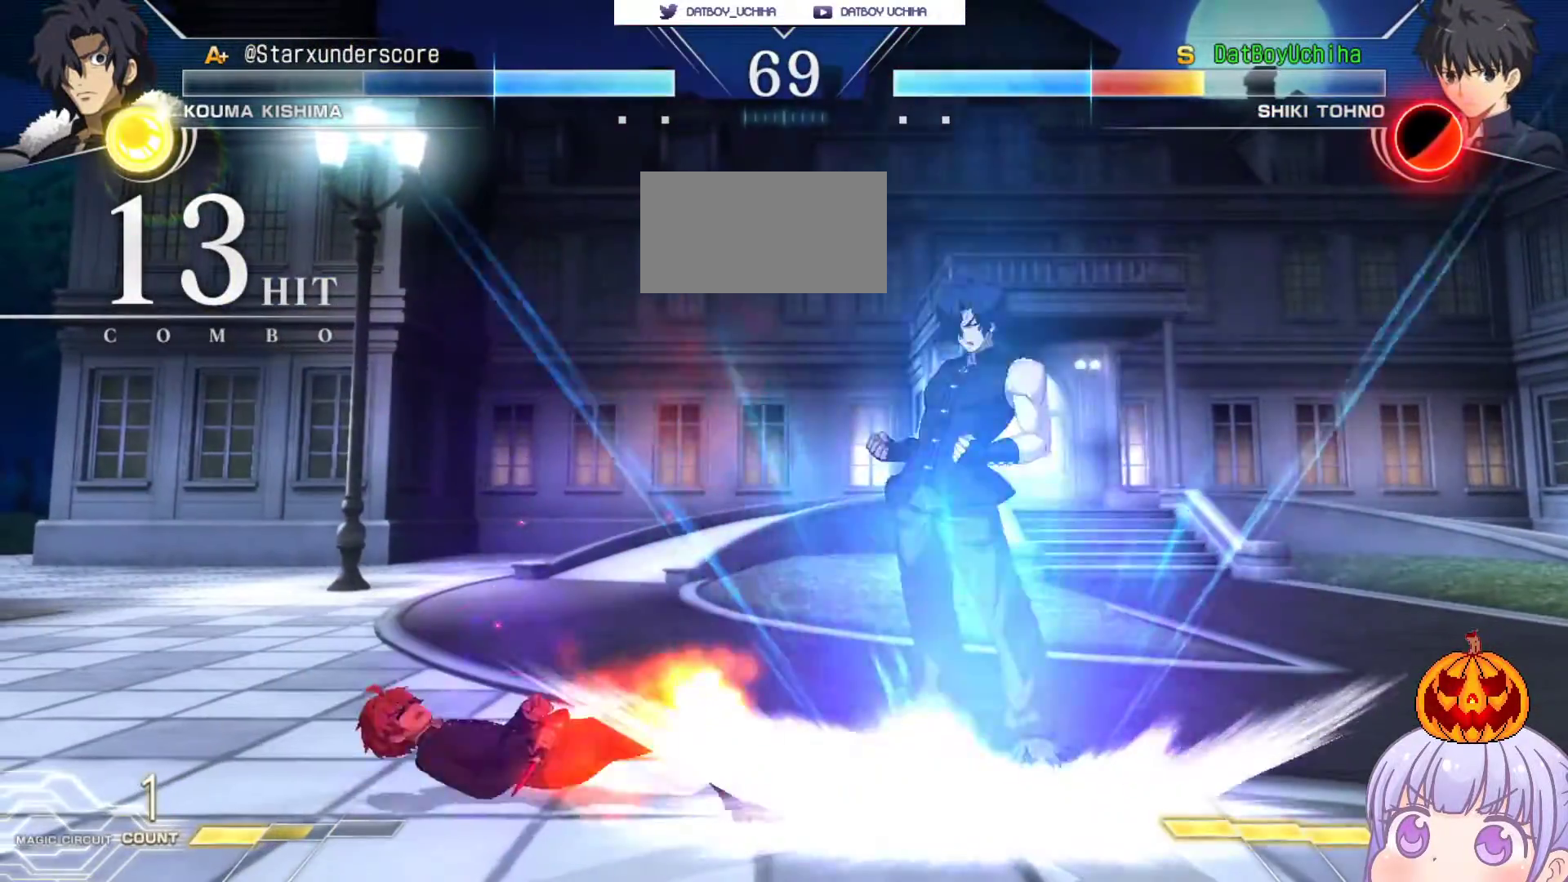
{"buttons": [], "left_stick": "down-right", "events": [[300, "SQUARE", "up"], [400, "left_stick", "down-right"]]}
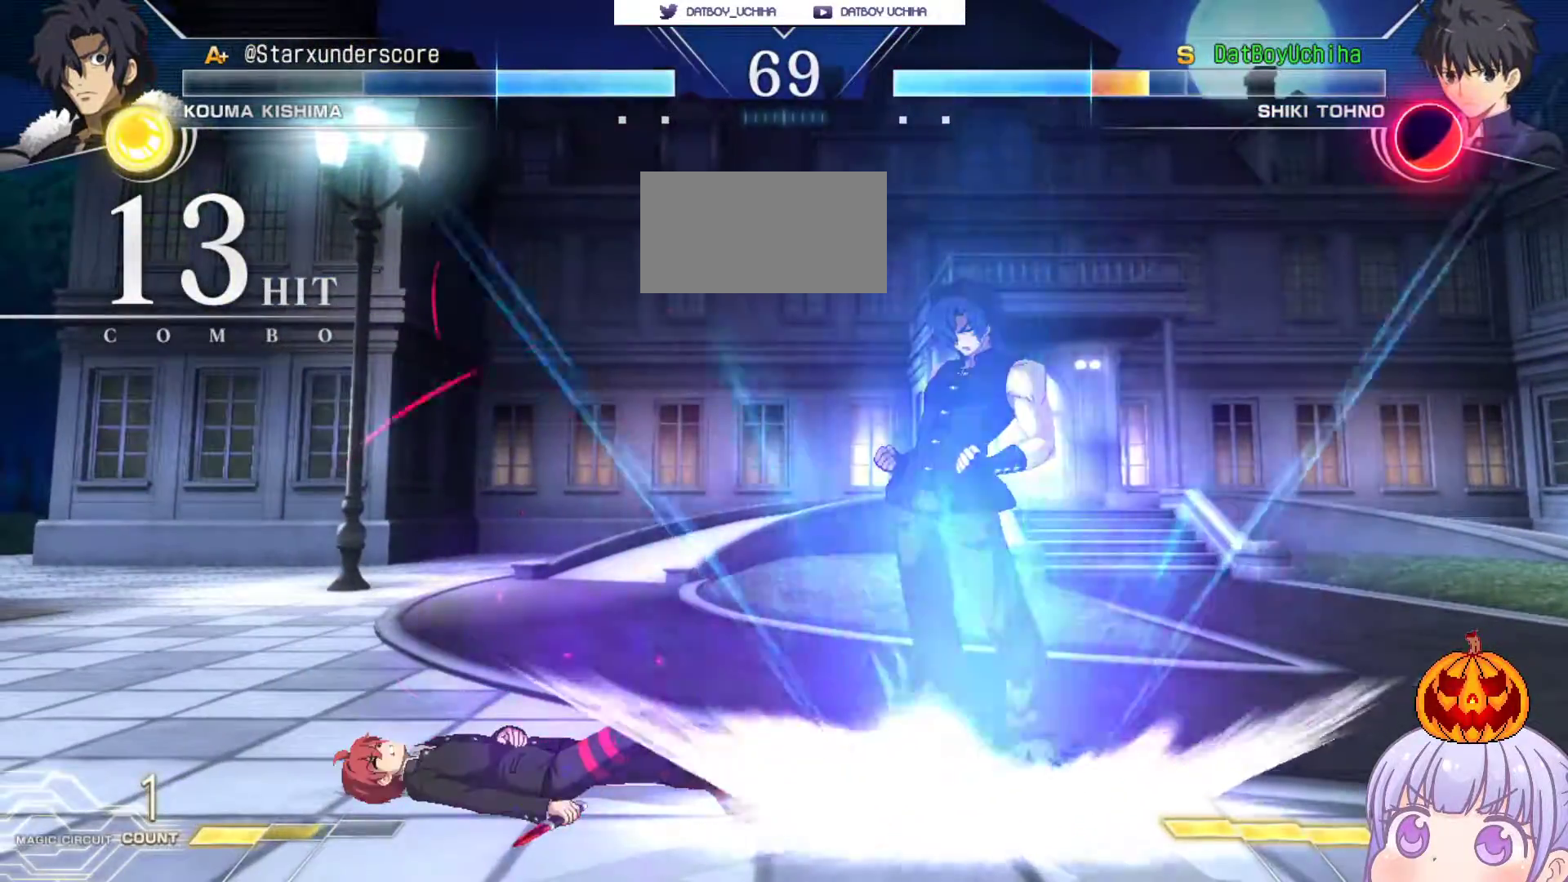
{"buttons": [], "left_stick": "down-right", "events": [[283, "R1", "down"], [283, "TRIANGLE", "down"], [350, "R1", "up"], [350, "TRIANGLE", "up"]]}
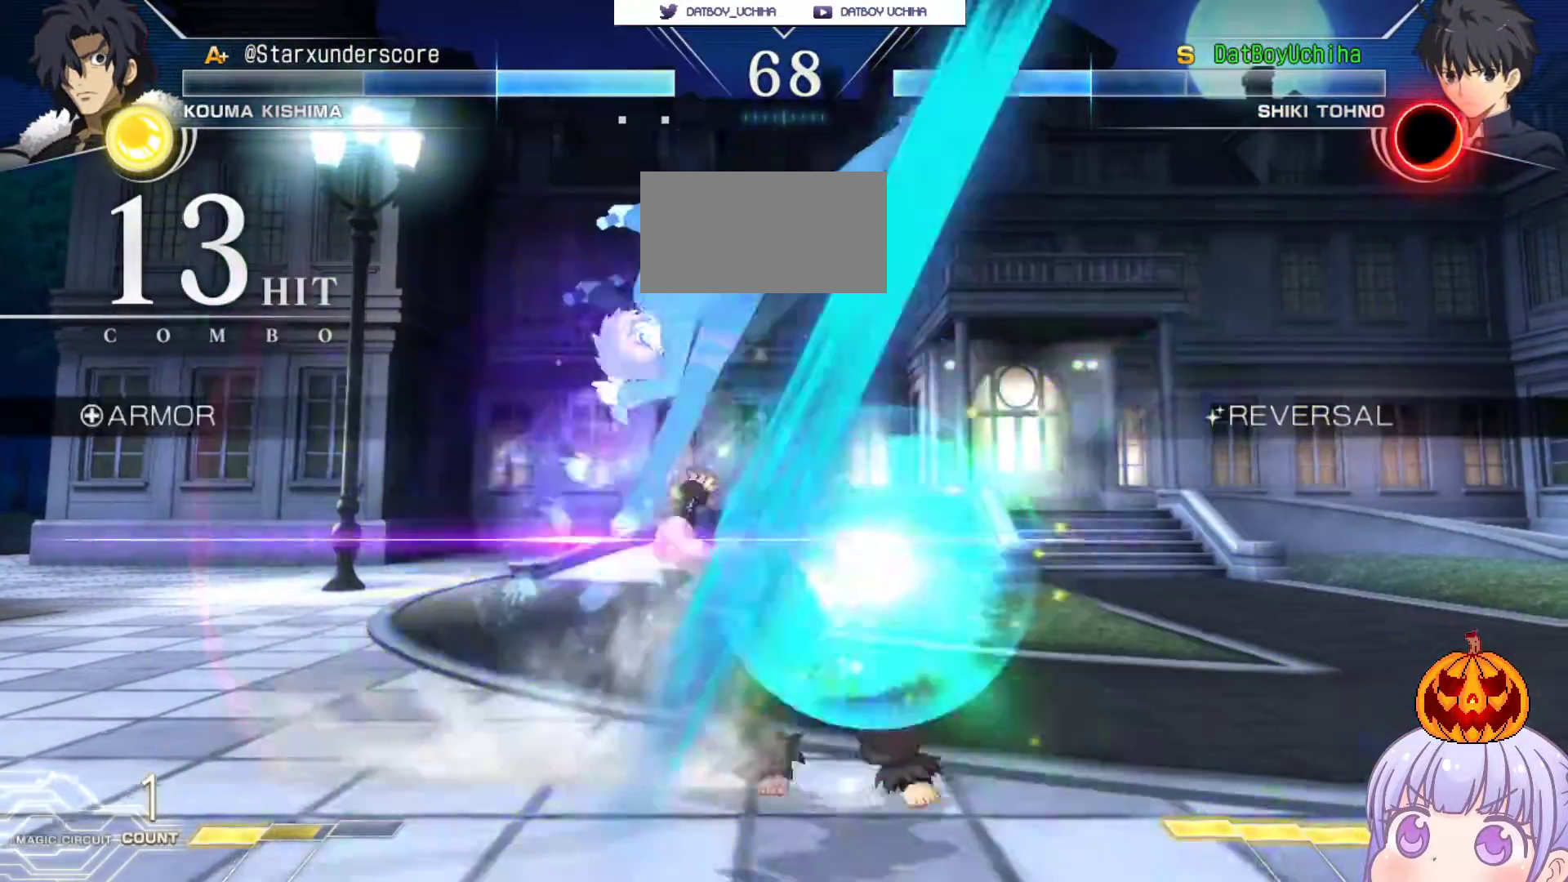
{"buttons": [], "left_stick": "right", "events": [[17, "left_stick", "center"], [350, "left_stick", "up"], [500, "left_stick", "right"]]}
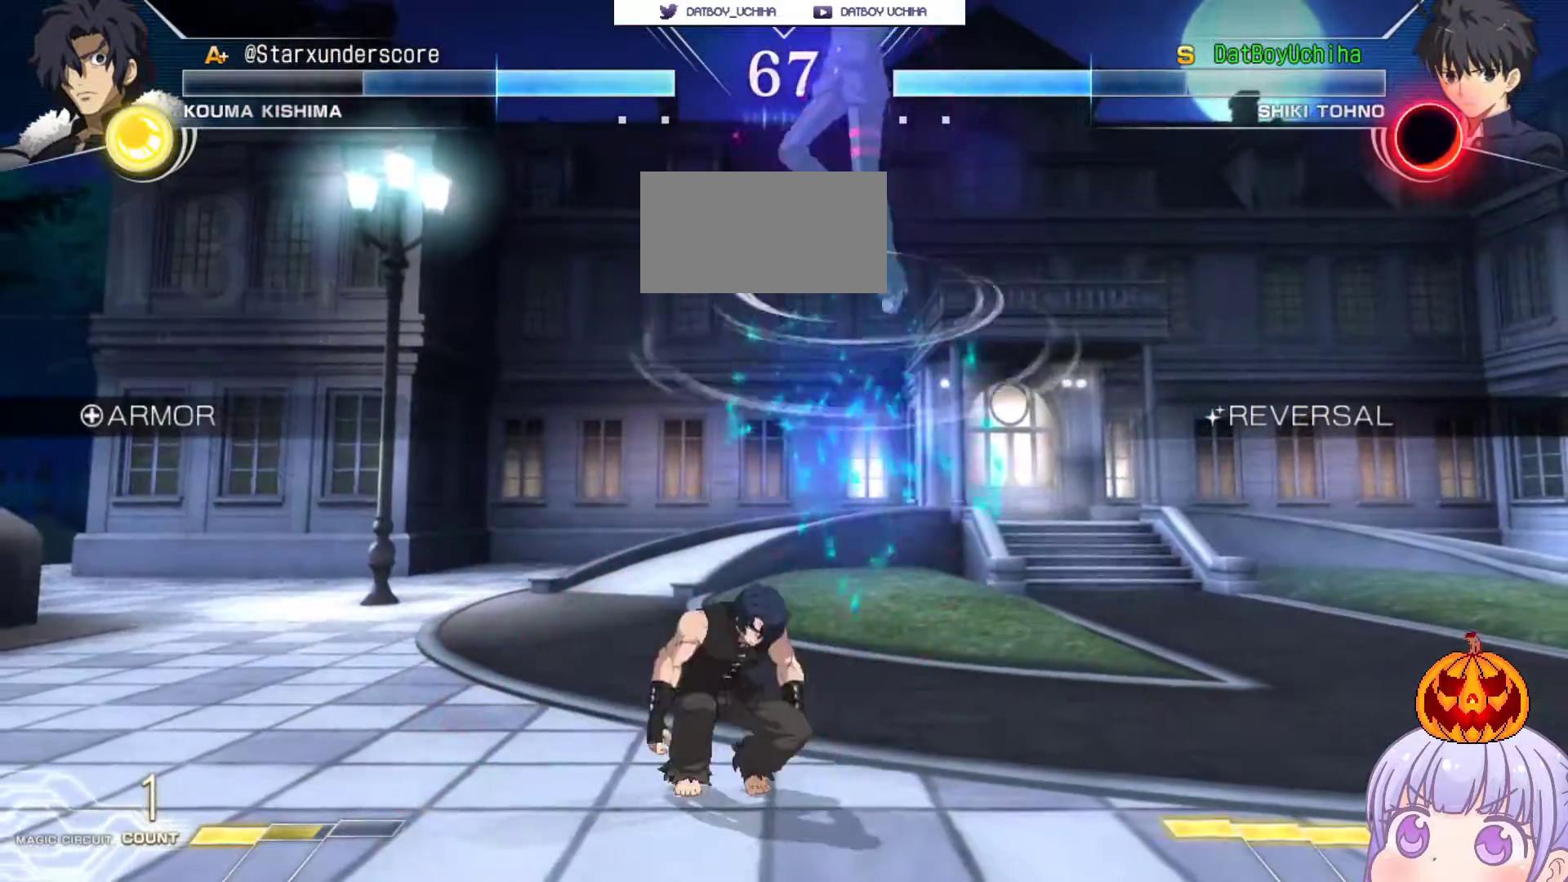
{"buttons": [], "left_stick": "right", "events": [[267, "left_stick", "up-right"], [383, "left_stick", "right"]]}
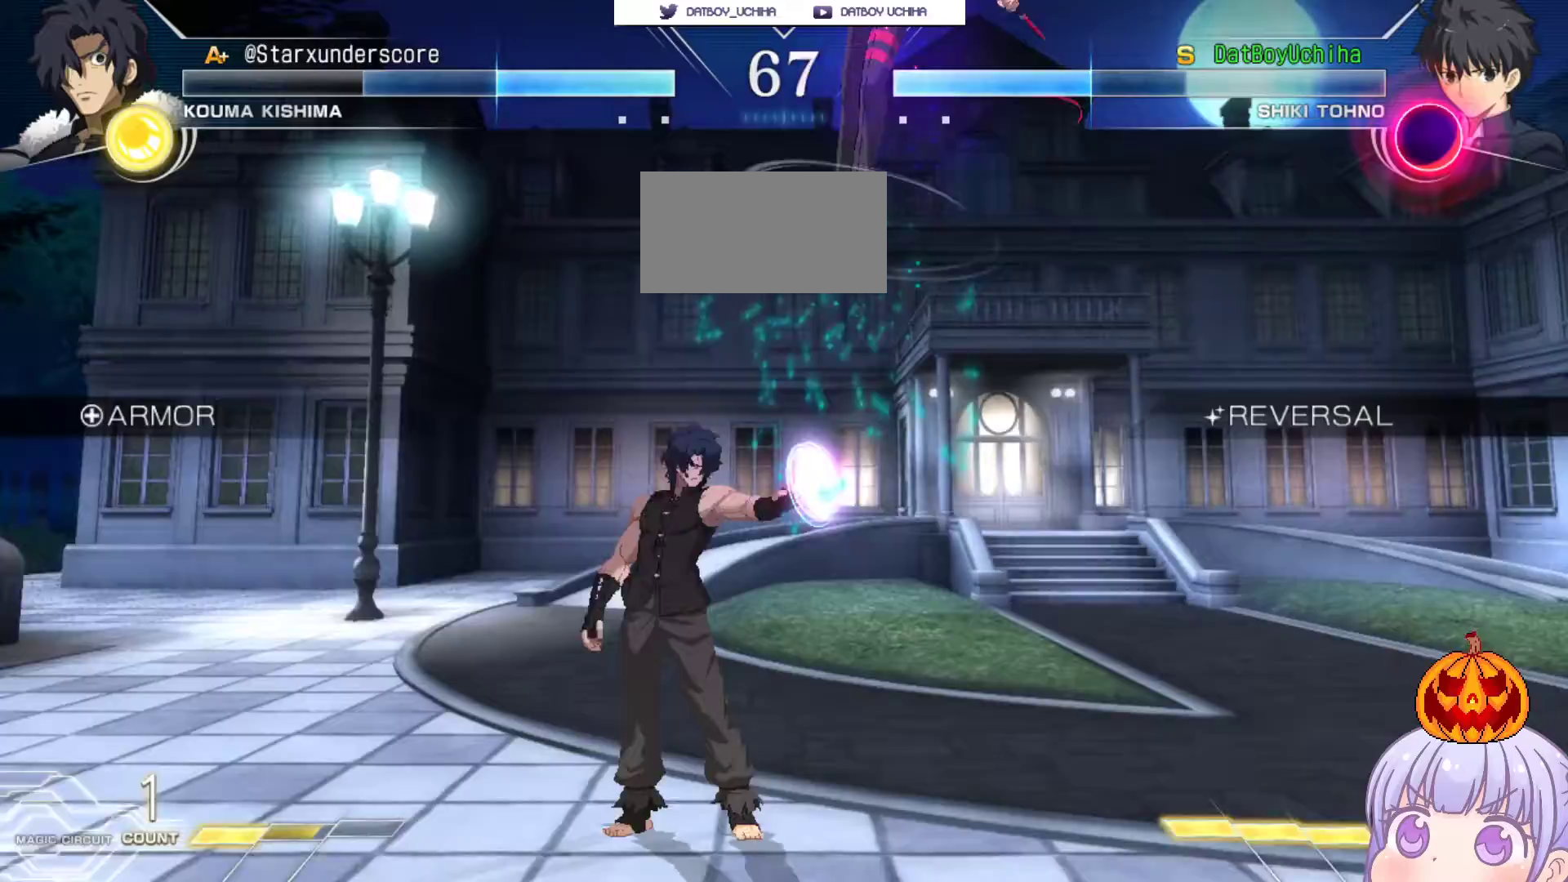
{"buttons": [], "left_stick": "down-right", "events": [[233, "R1", "down"], [283, "R1", "up"], [467, "left_stick", "down-right"]]}
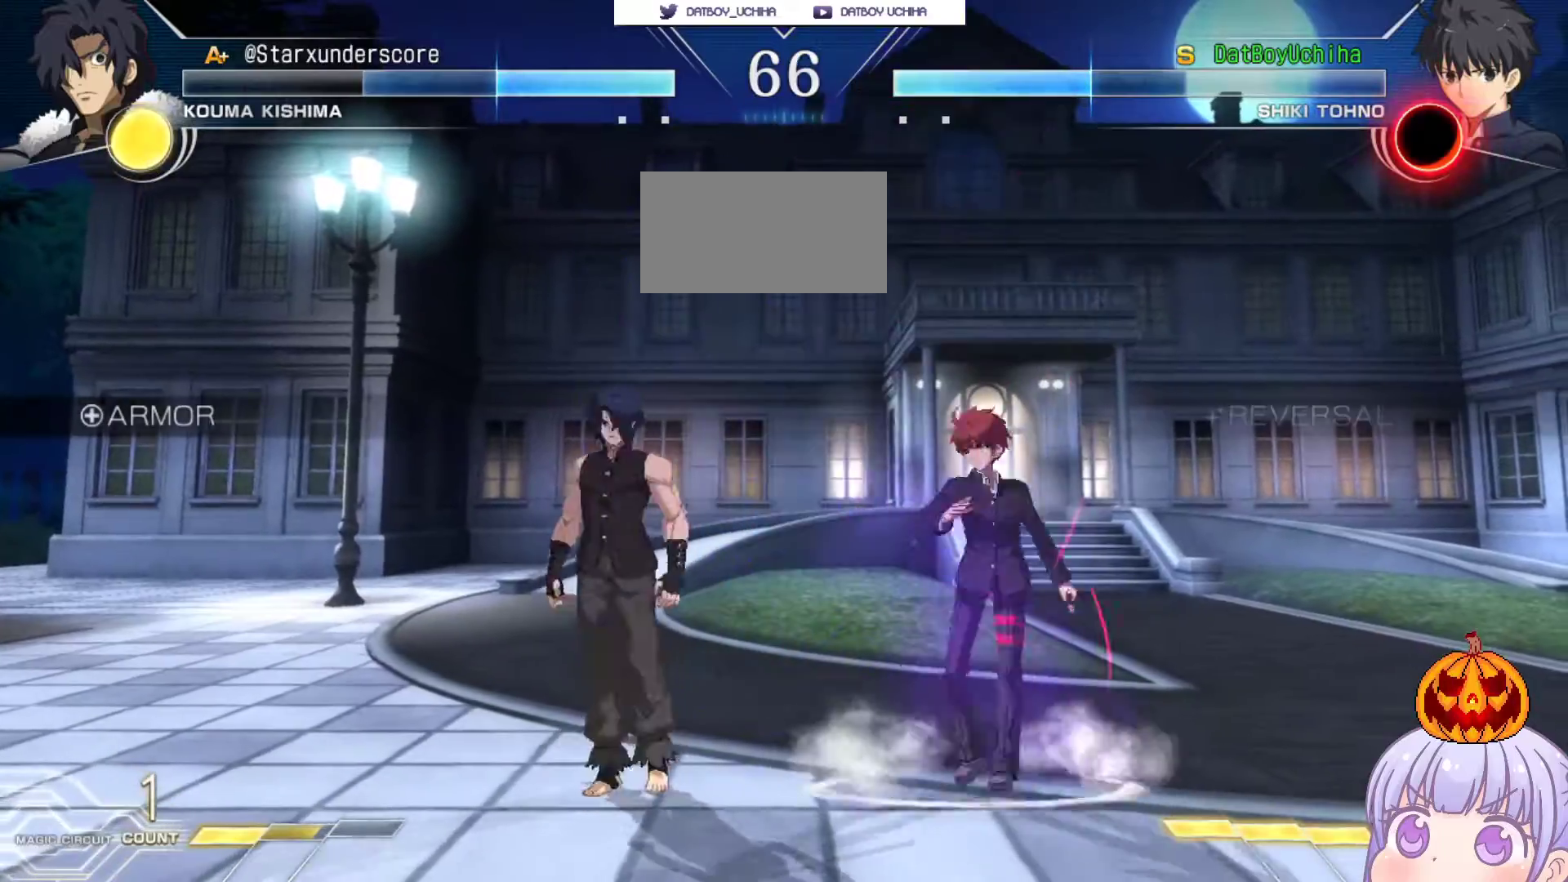
{"buttons": [], "left_stick": "center", "events": [[100, "R1", "down"], [150, "R1", "up"], [217, "left_stick", "down-left"], [283, "left_stick", "up-left"], [317, "TRIANGLE", "down"], [333, "left_stick", "center"], [350, "TRIANGLE", "up"]]}
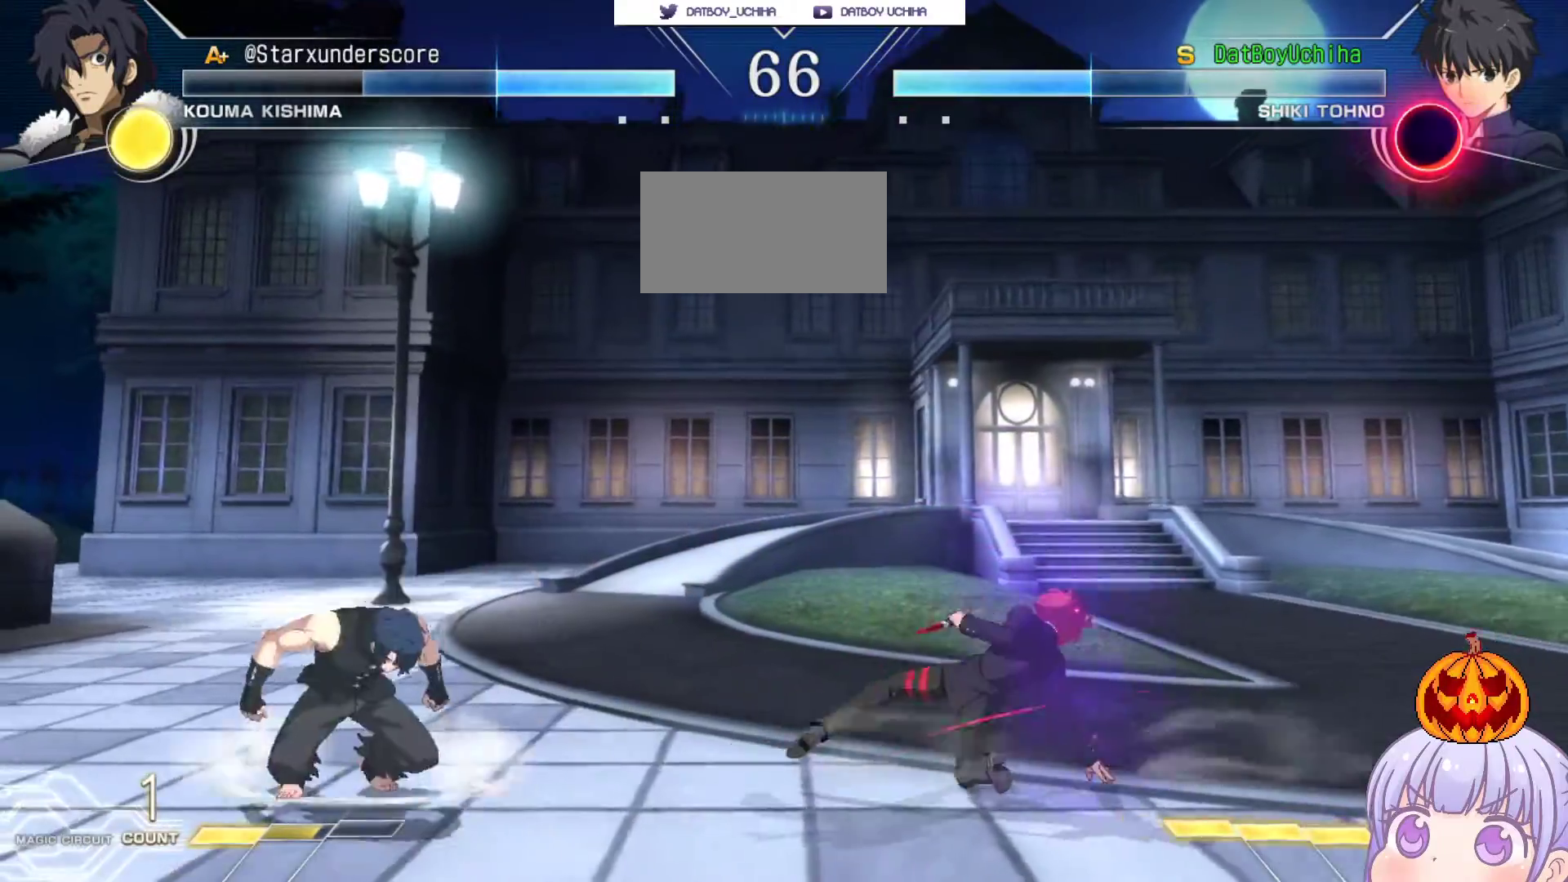
{"buttons": [], "left_stick": "down-right", "events": [[150, "left_stick", "right"], [383, "left_stick", "down-right"]]}
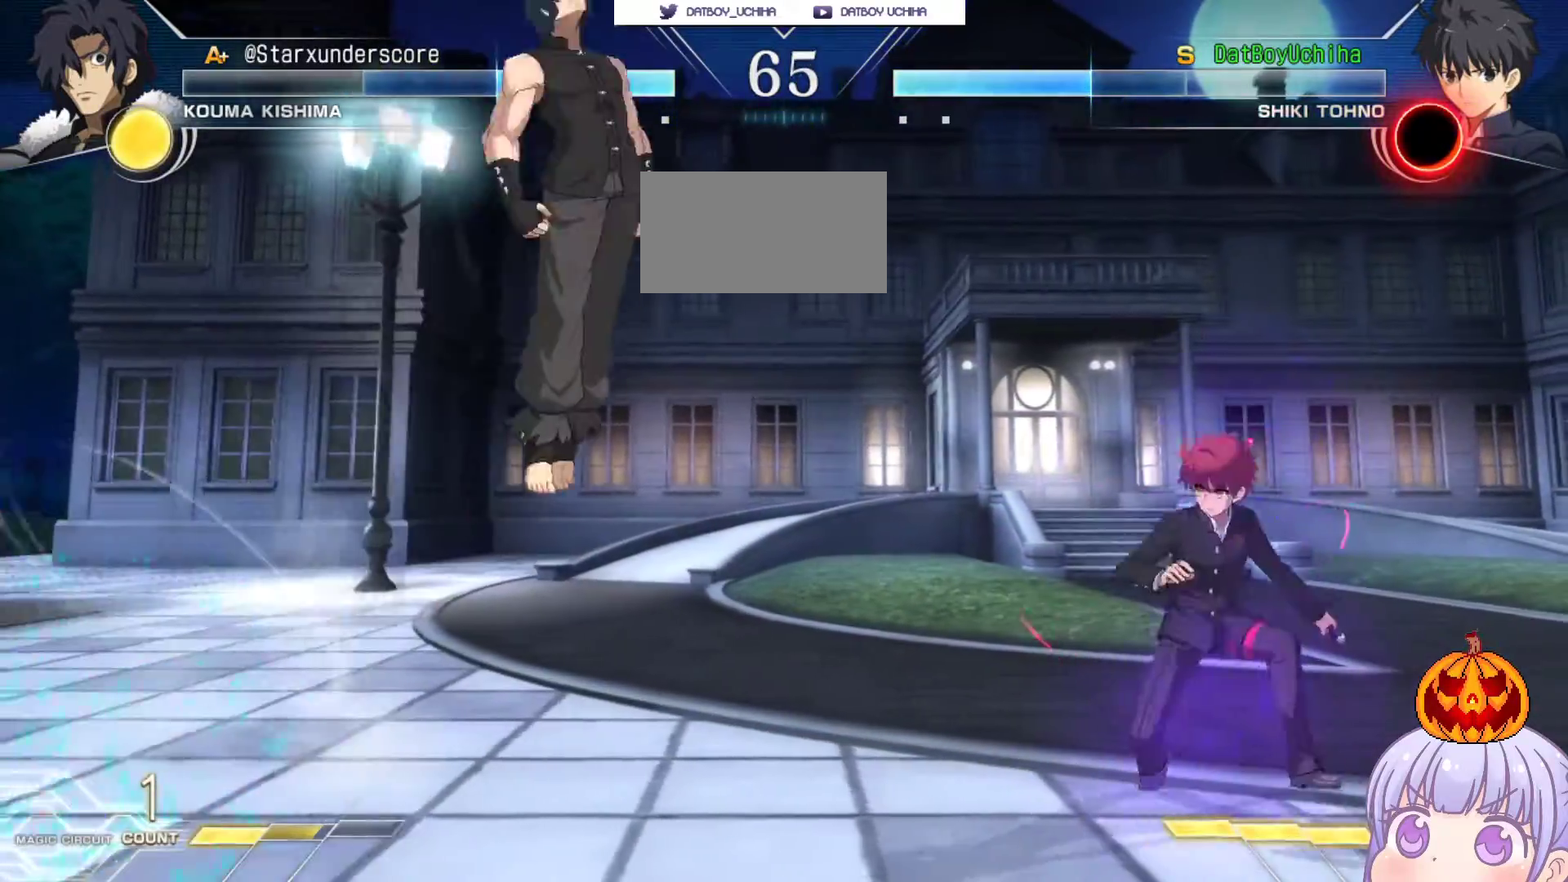
{"buttons": [], "left_stick": "up-right", "events": [[200, "left_stick", "right"], [400, "left_stick", "up-right"]]}
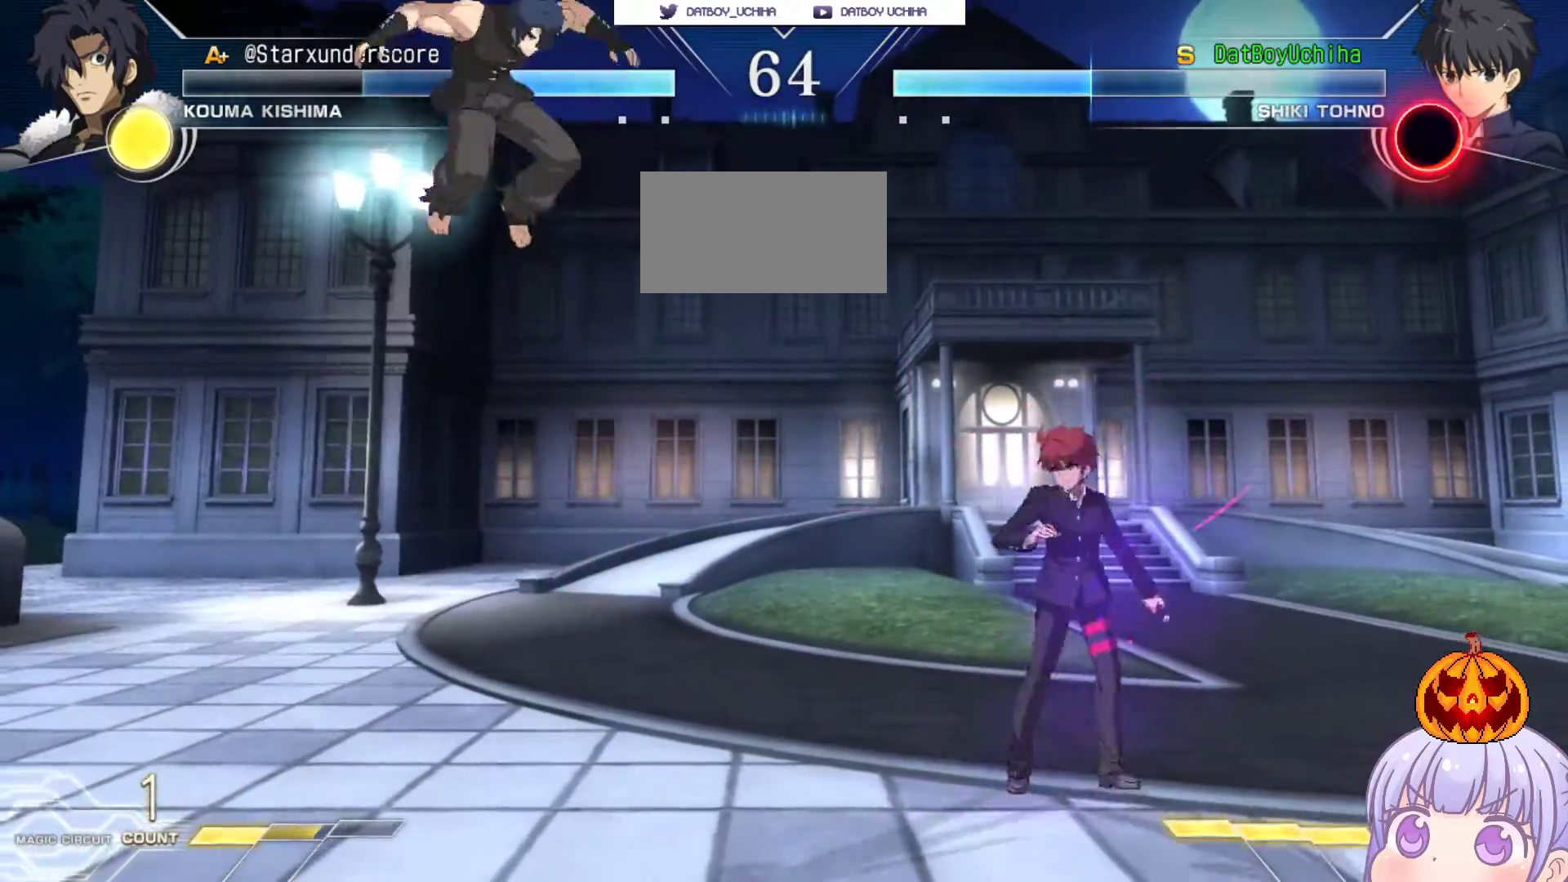
{"buttons": [], "left_stick": "center", "events": [[50, "left_stick", "right"], [83, "TRIANGLE", "down"], [100, "SQUARE", "down"], [150, "TRIANGLE", "up"], [167, "SQUARE", "up"], [300, "R1", "down"], [300, "left_stick", "center"], [350, "R1", "up"]]}
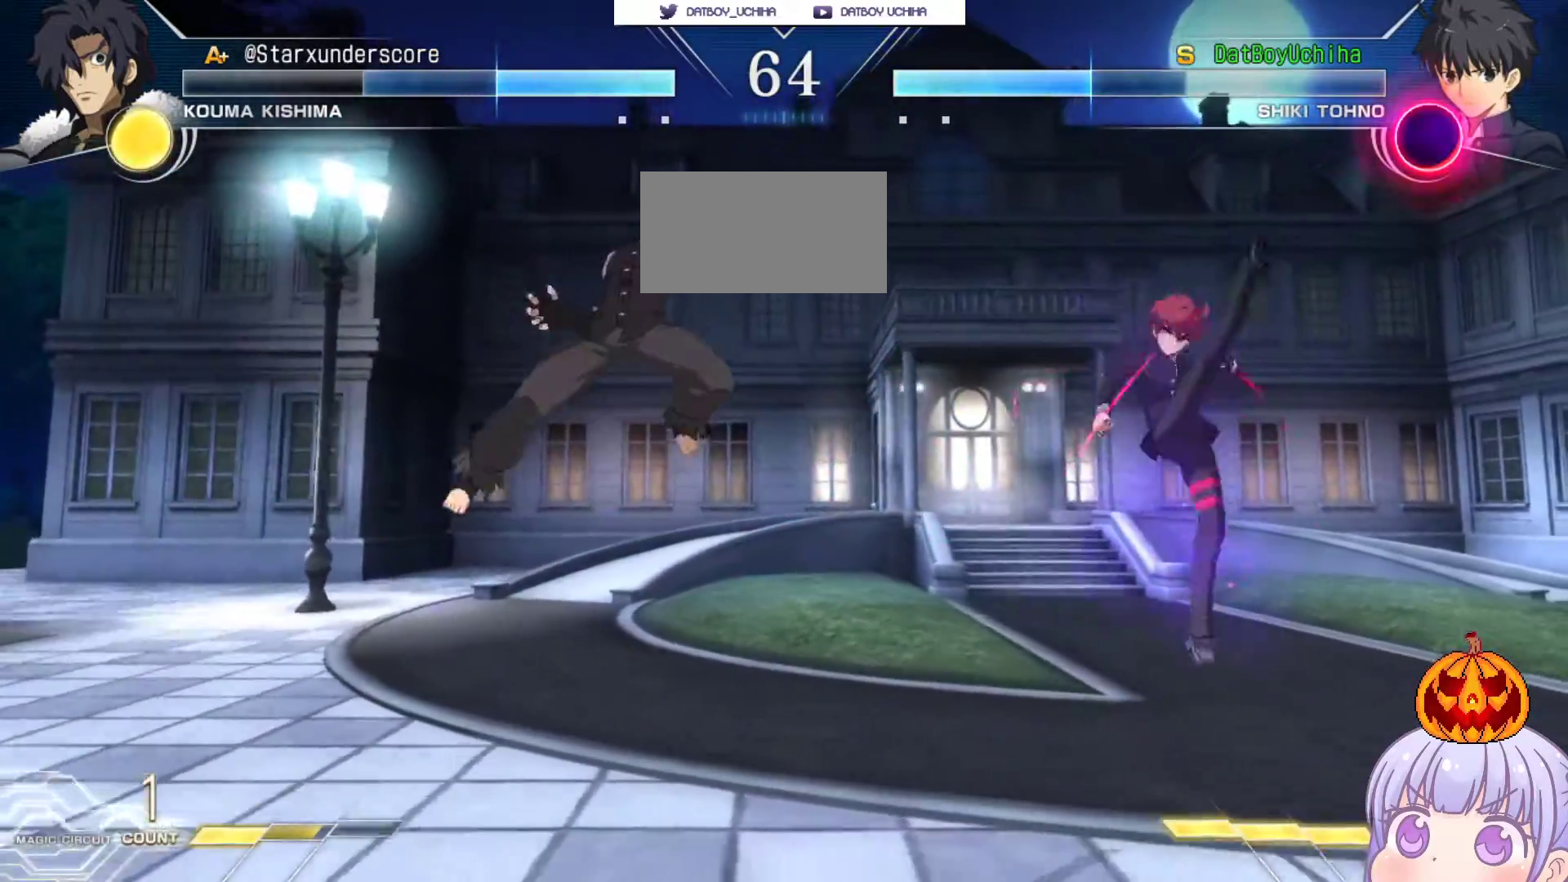
{"buttons": [], "left_stick": "right", "events": [[50, "left_stick", "right"], [183, "left_stick", "left"], [200, "R1", "down"], [200, "TRIANGLE", "down"], [233, "R1", "up"], [233, "TRIANGLE", "up"], [300, "left_stick", "center"], [467, "left_stick", "right"]]}
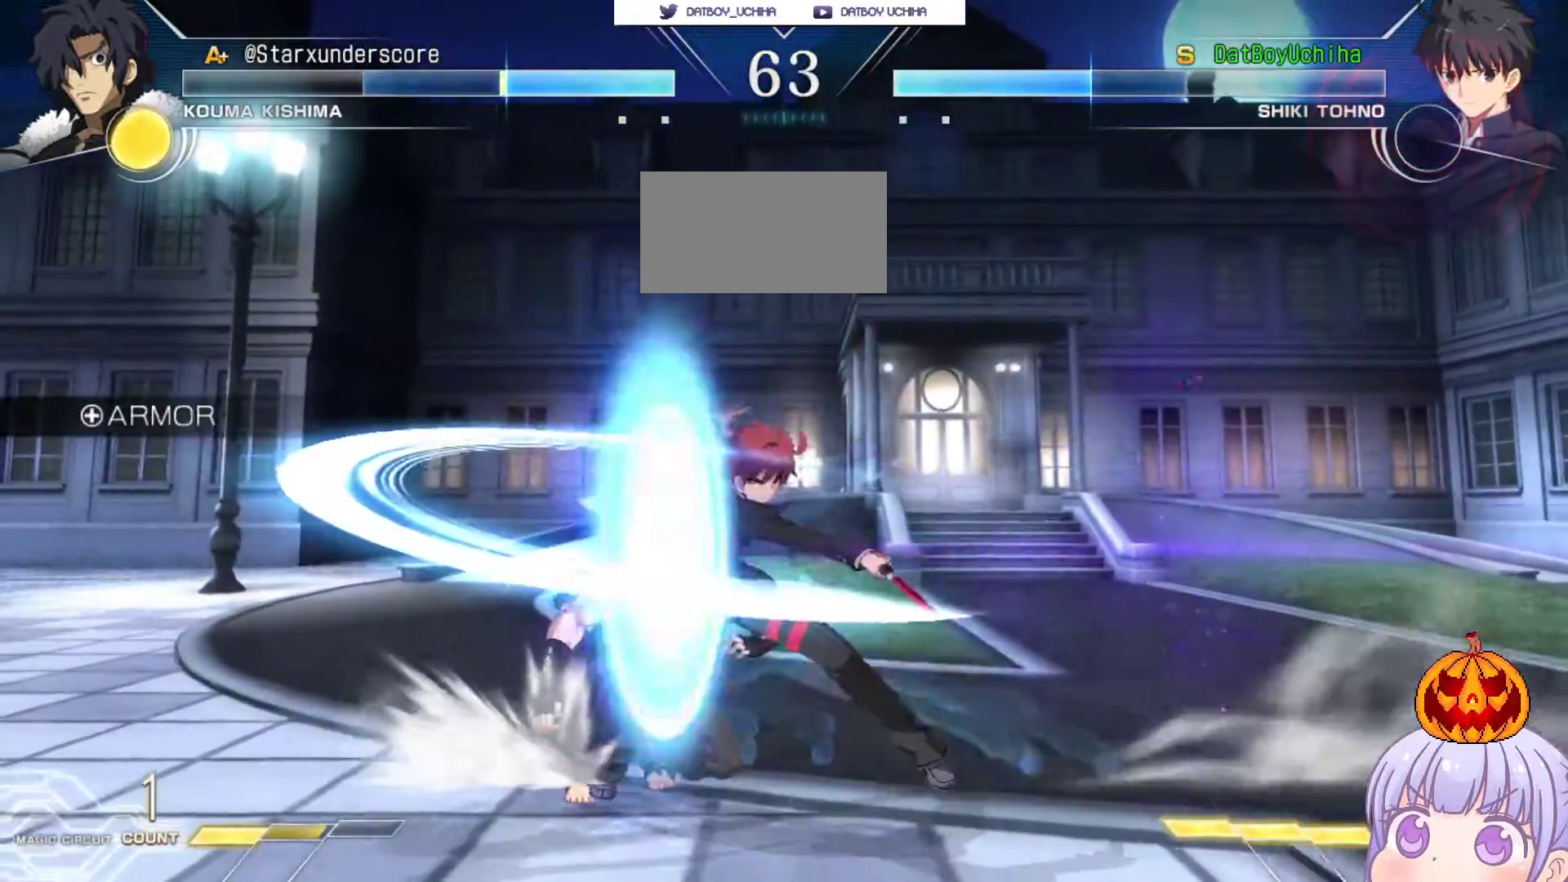
{"buttons": [], "left_stick": "right", "events": [[50, "left_stick", "center"], [500, "left_stick", "right"]]}
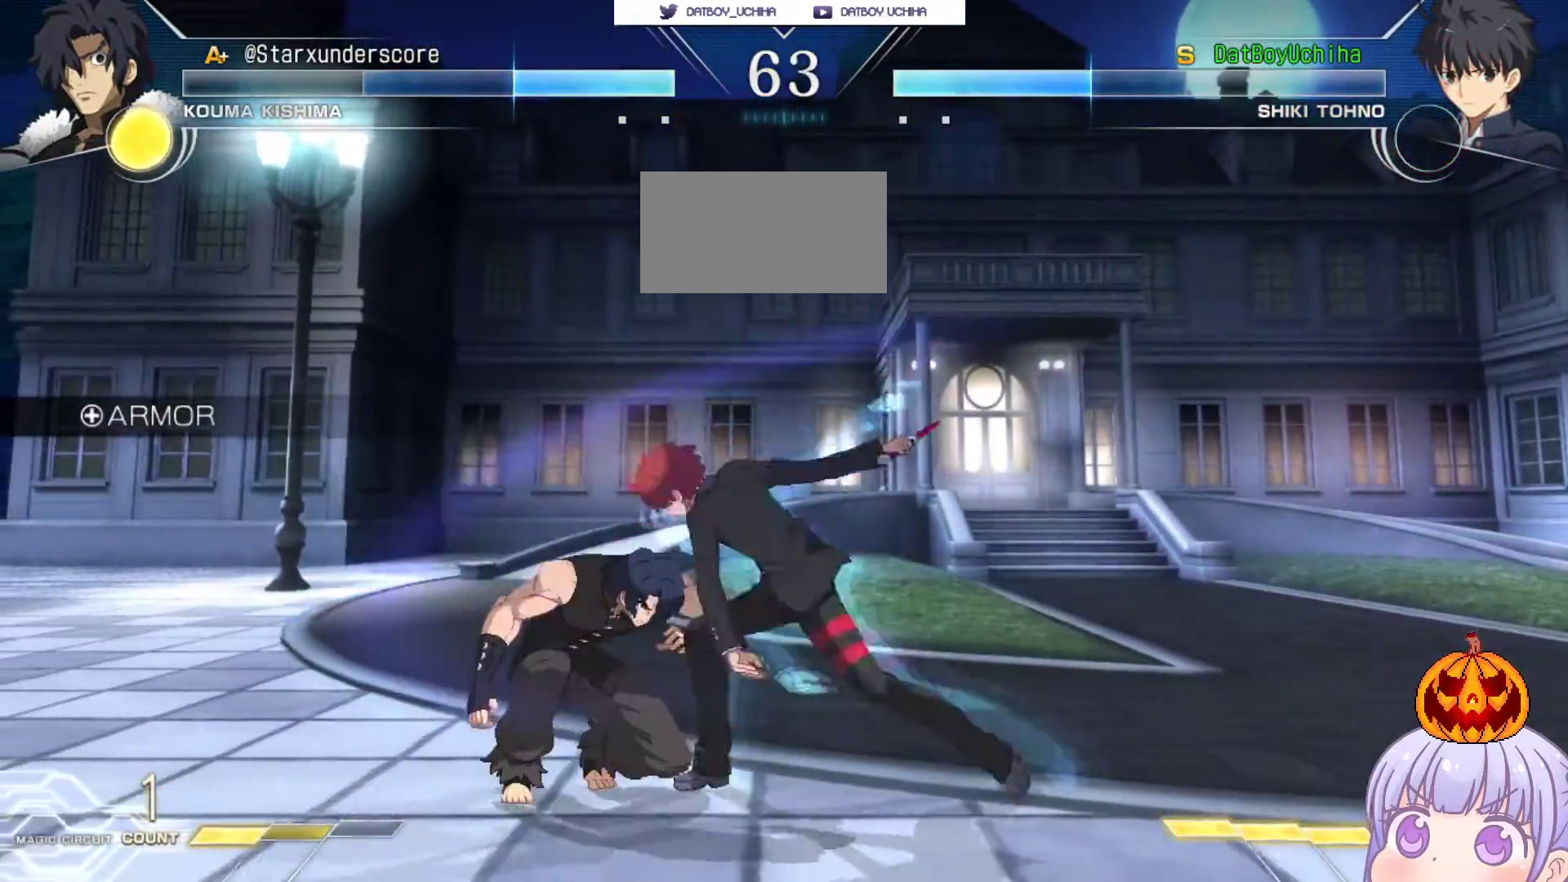
{"buttons": [], "left_stick": "center", "events": [[50, "left_stick", "up-right"], [217, "left_stick", "left"], [250, "SQUARE", "down"], [250, "TRIANGLE", "down"], [300, "SQUARE", "up"], [300, "TRIANGLE", "up"], [367, "left_stick", "center"], [400, "TRIANGLE", "down"], [450, "TRIANGLE", "up"]]}
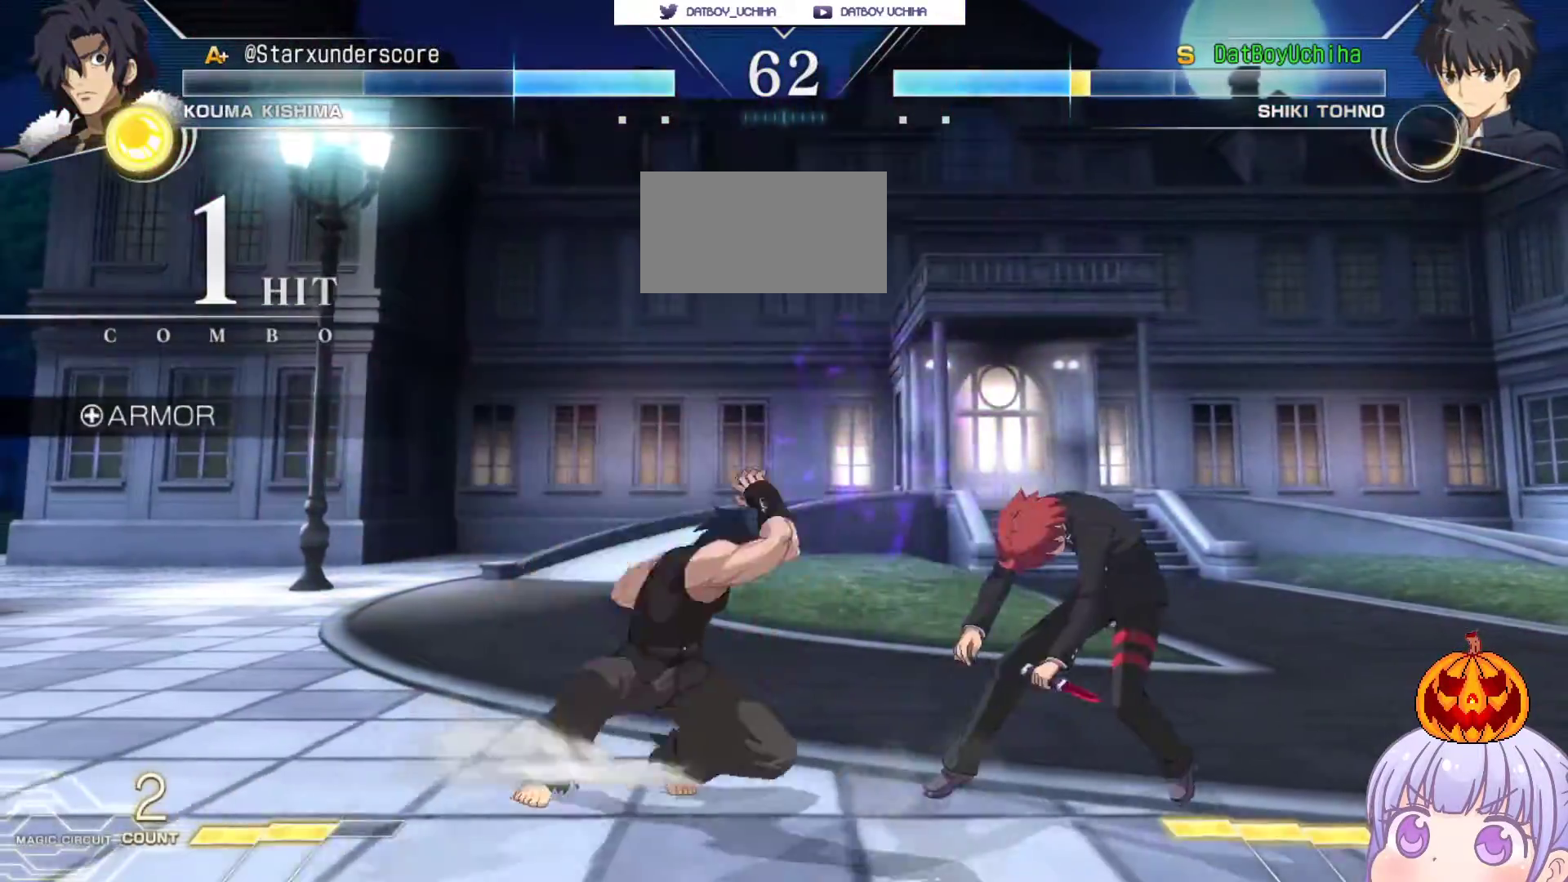
{"buttons": ["SQUARE"], "left_stick": "down-right", "events": [[67, "left_stick", "right"], [150, "SQUARE", "down"], [167, "left_stick", "down-right"]]}
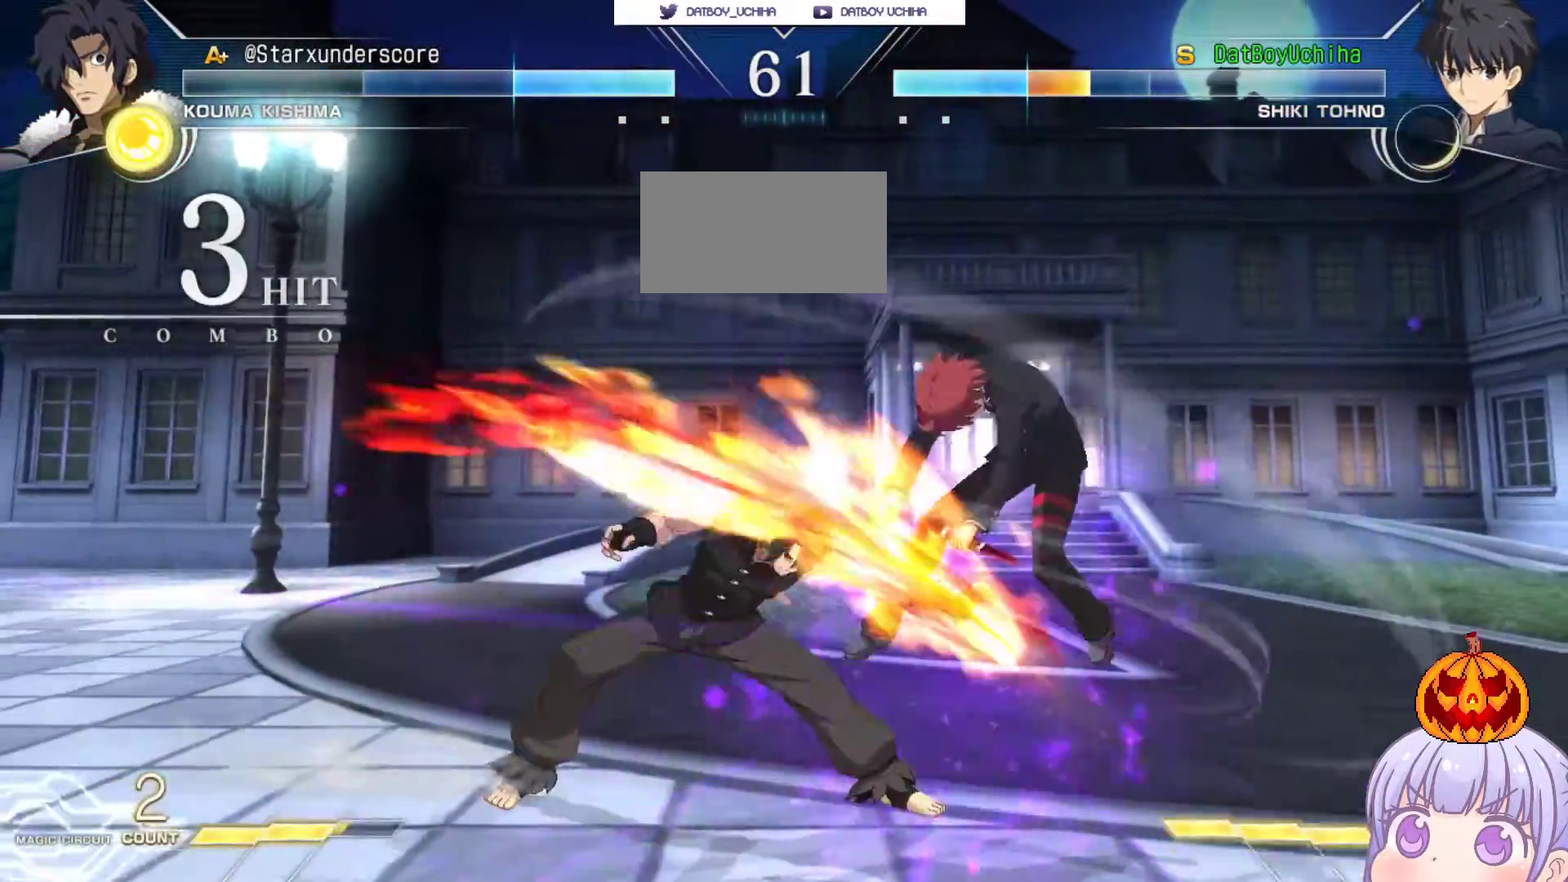
{"buttons": ["SQUARE"], "left_stick": "down-right", "events": []}
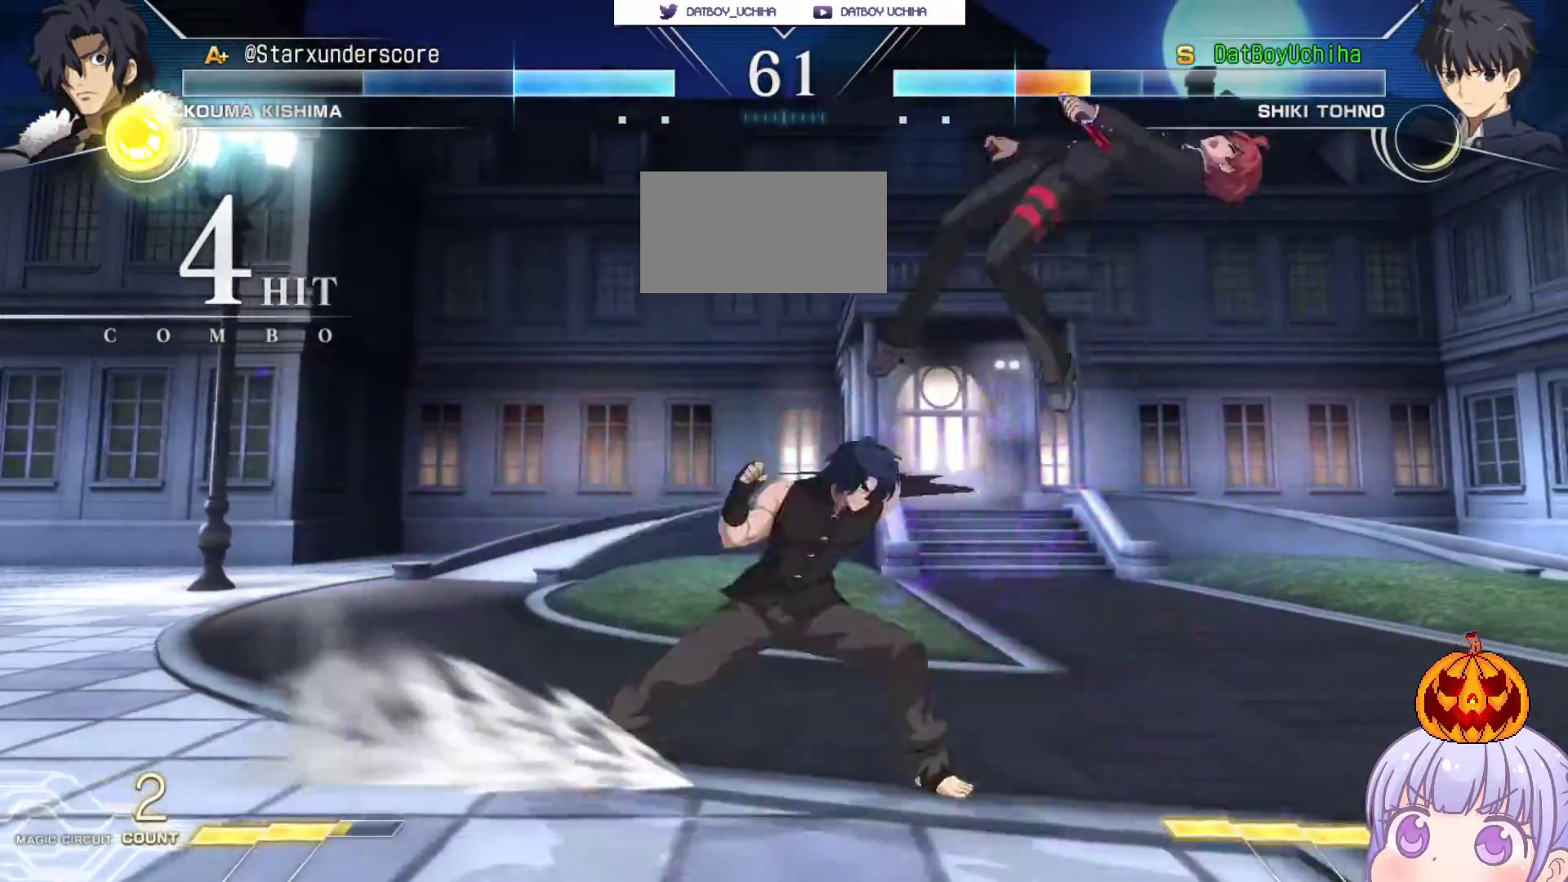
{"buttons": ["SQUARE"], "left_stick": "down-right", "events": []}
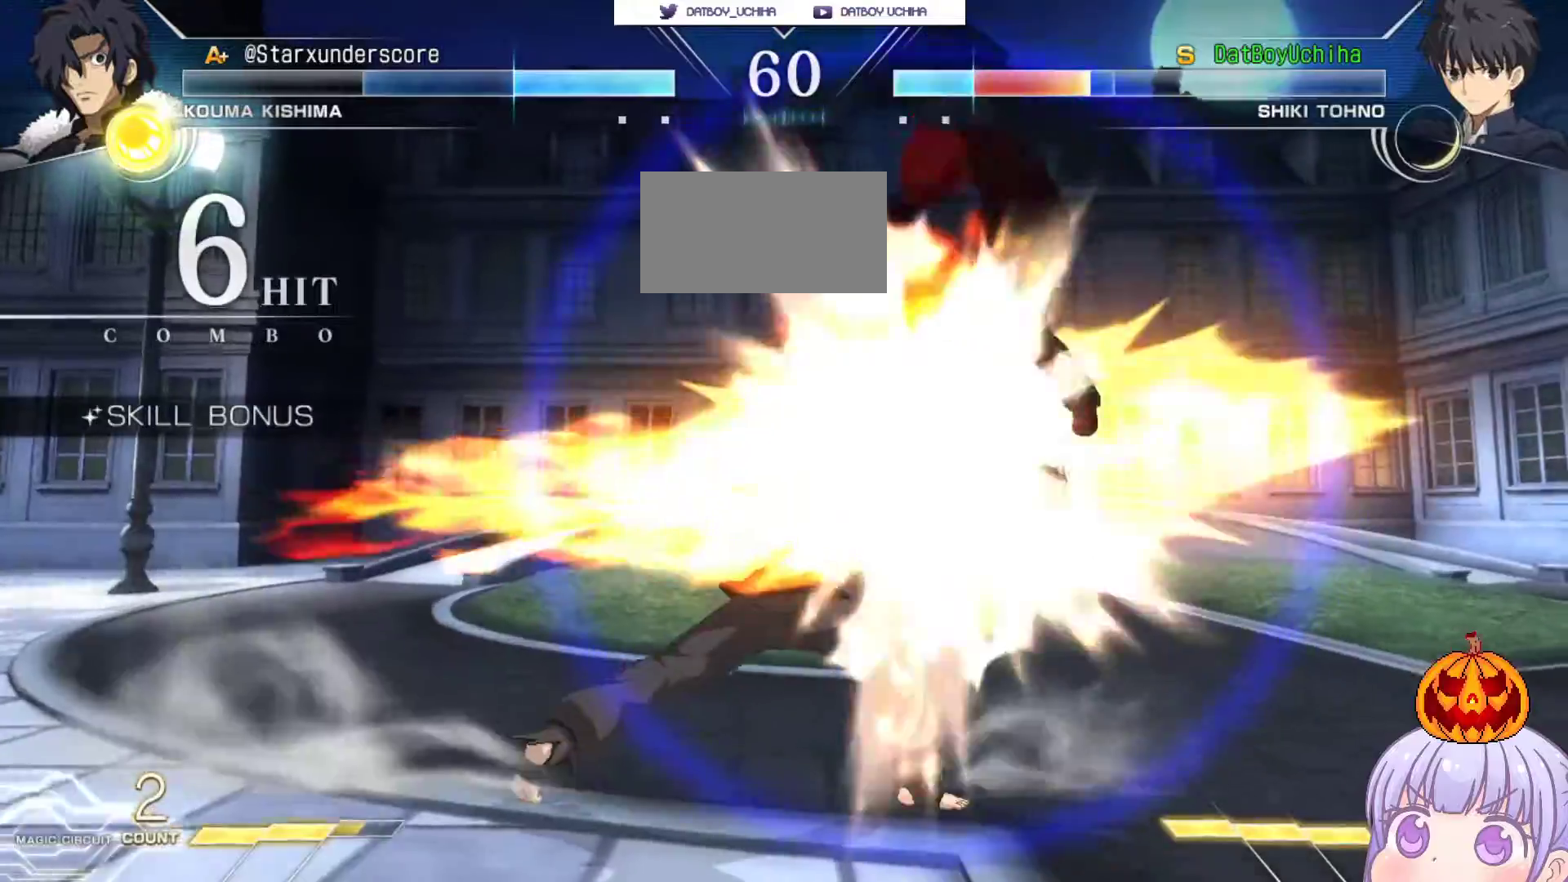
{"buttons": ["SQUARE"], "left_stick": "center", "events": [[500, "left_stick", "center"]]}
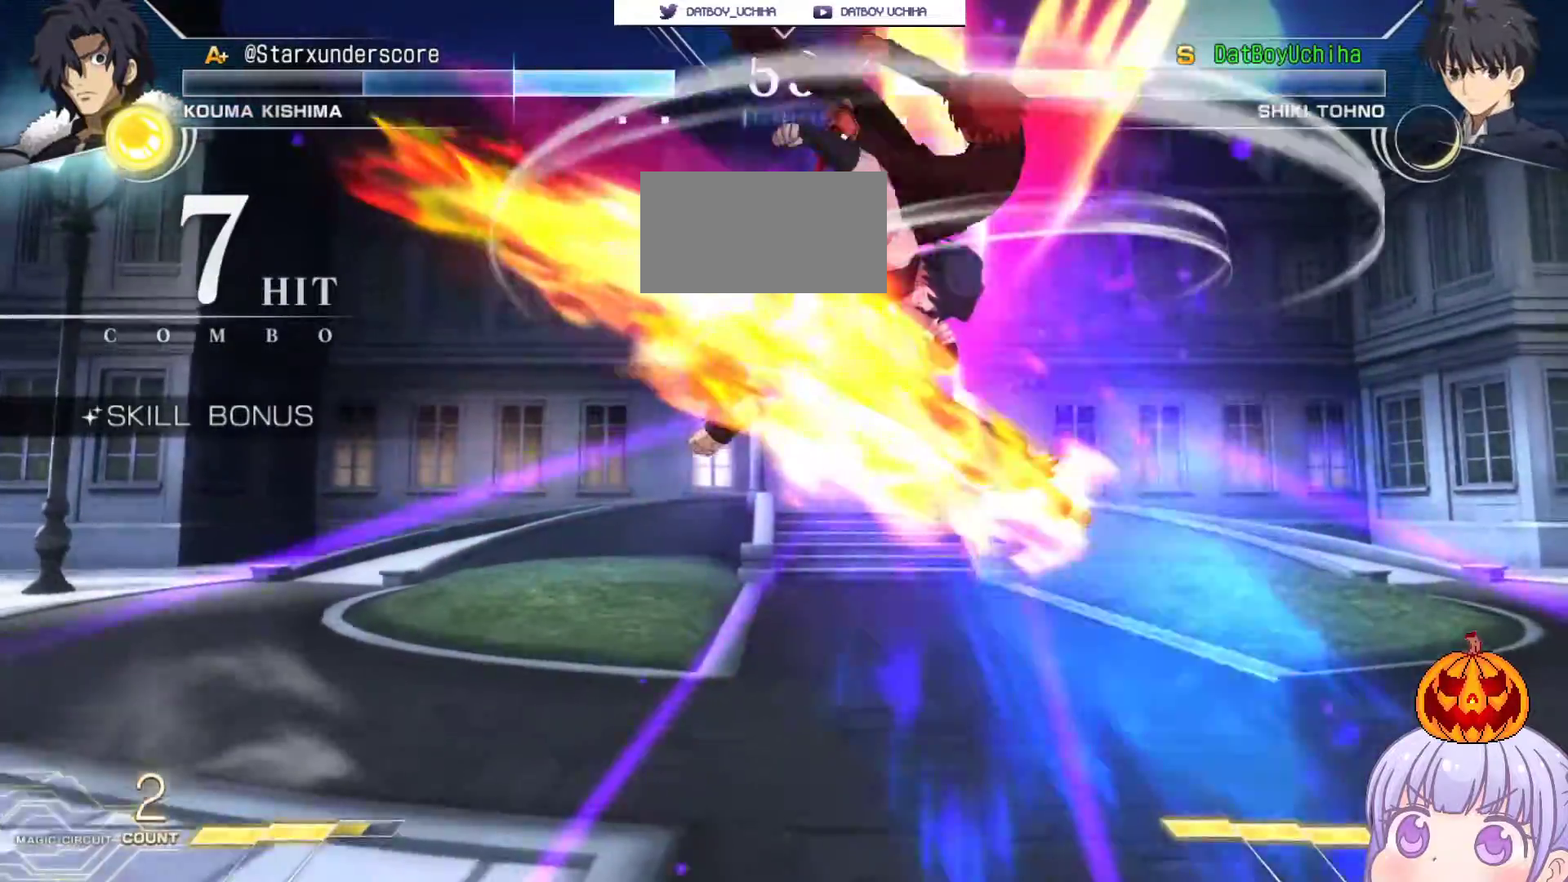
{"buttons": ["SQUARE"], "left_stick": "center", "events": []}
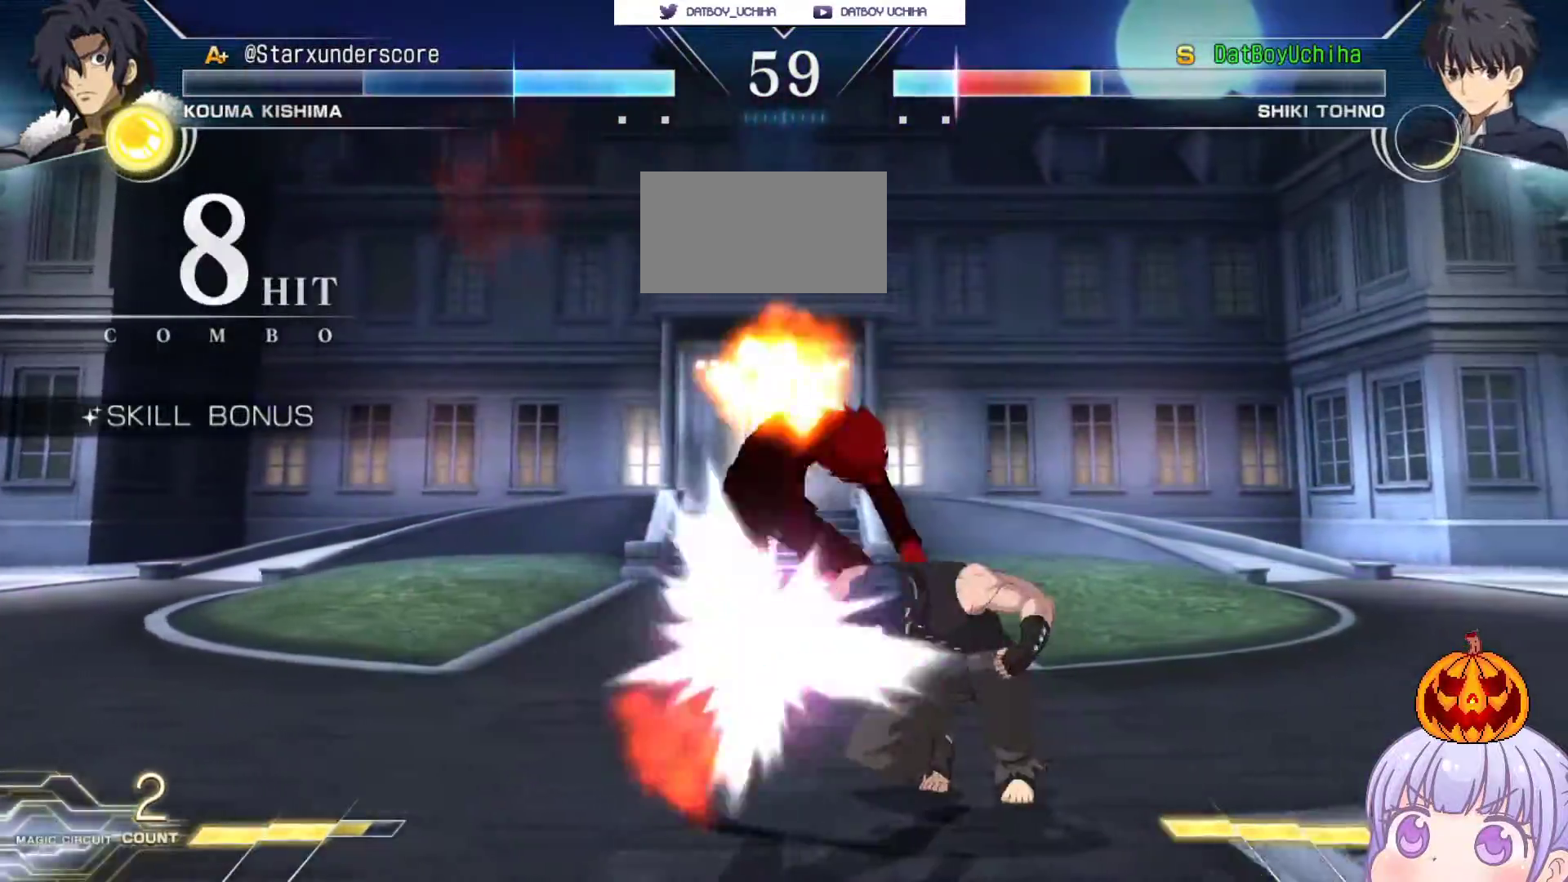
{"buttons": ["SQUARE"], "left_stick": "center", "events": []}
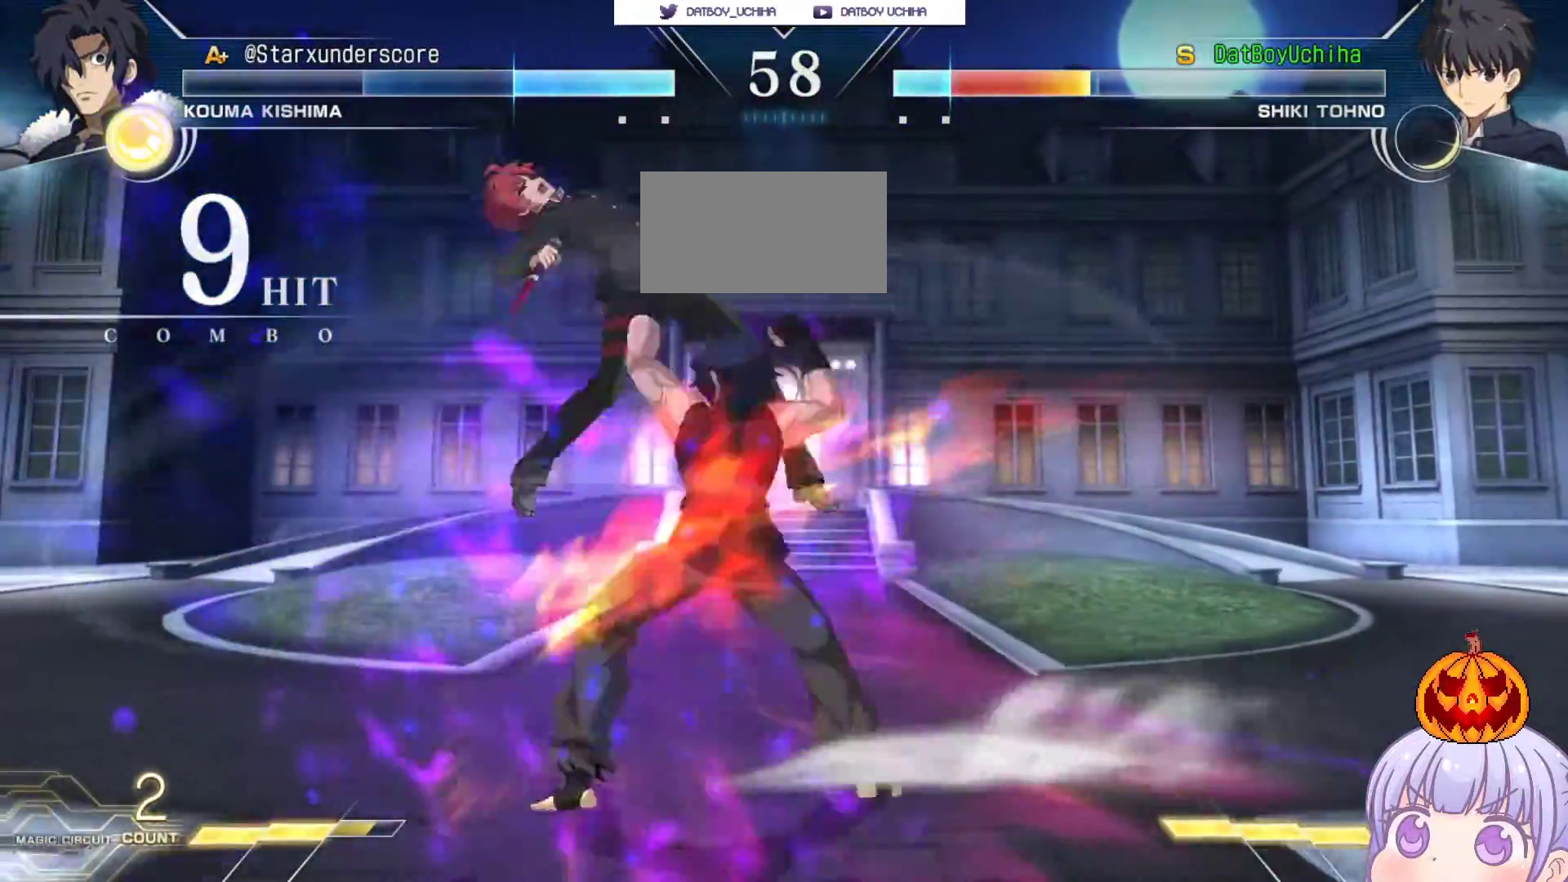
{"buttons": ["SQUARE"], "left_stick": "center", "events": []}
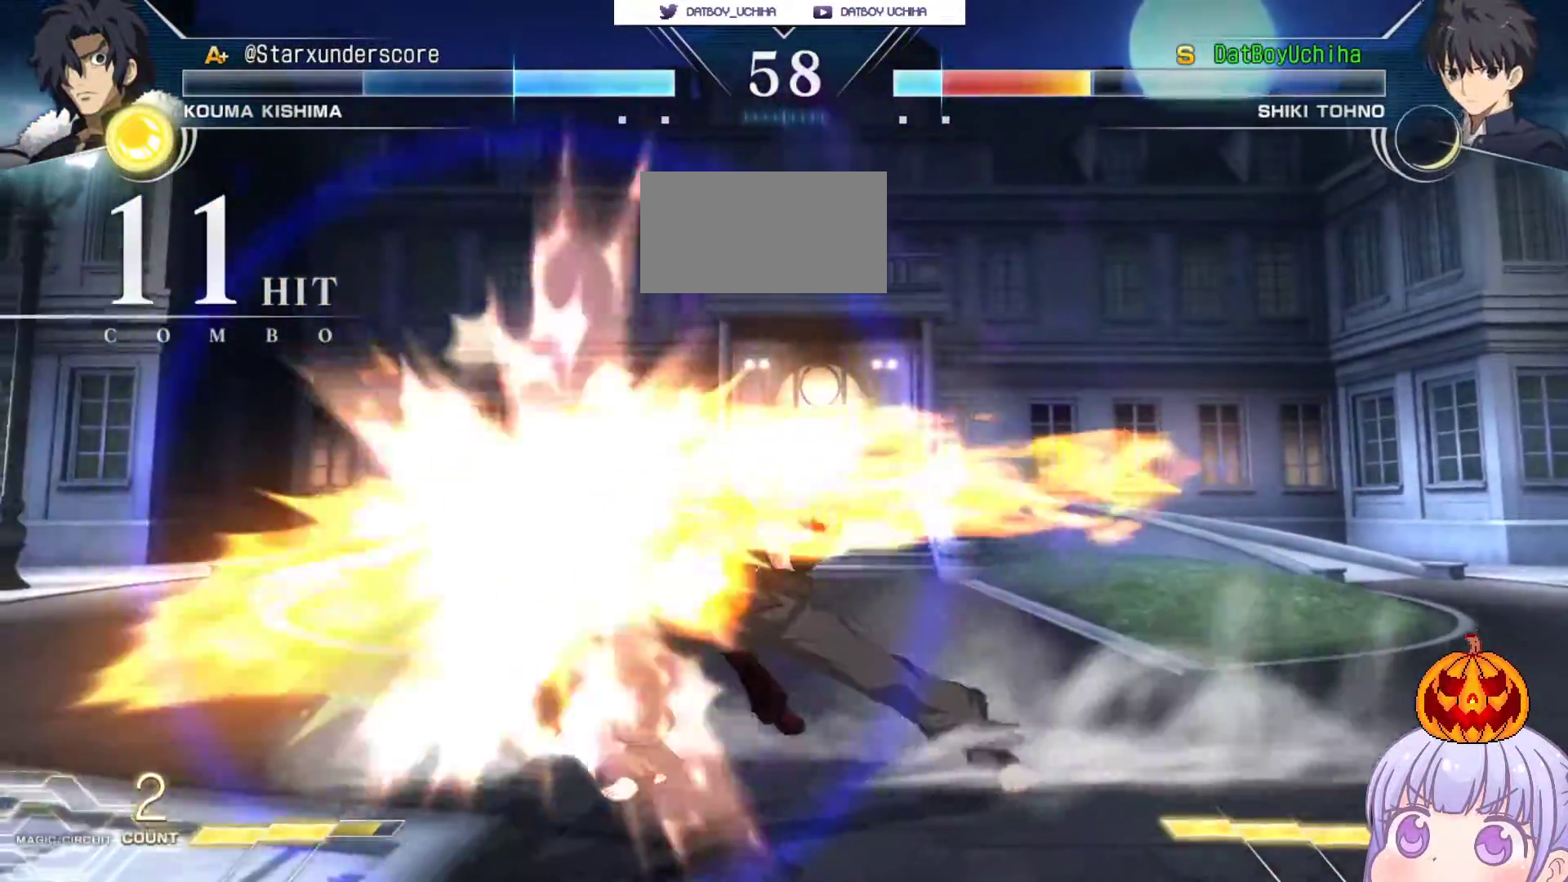
{"buttons": ["SQUARE"], "left_stick": "center", "events": []}
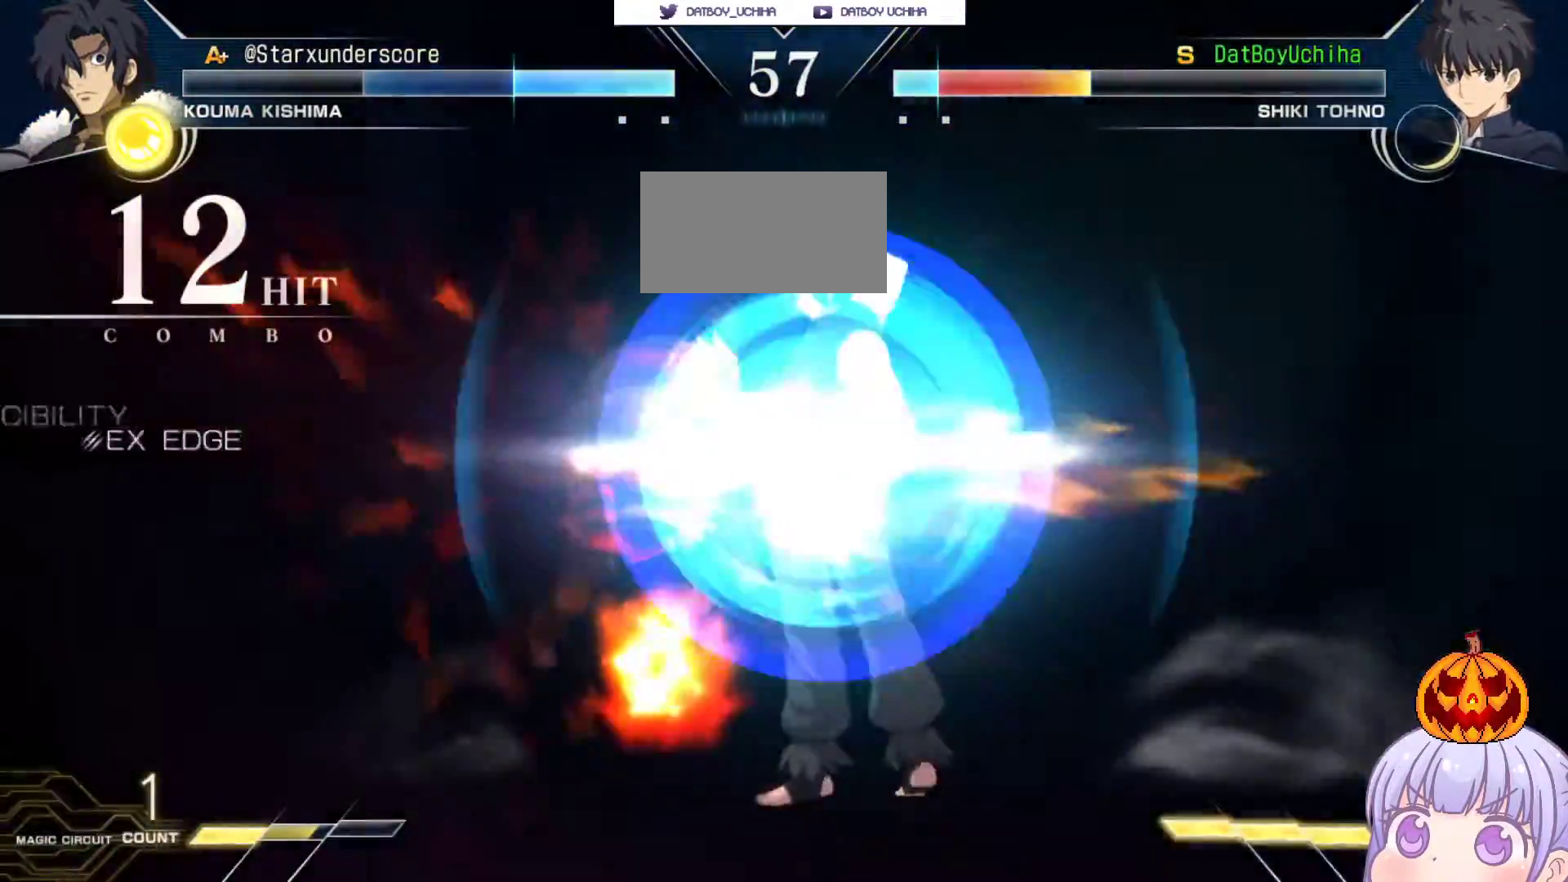
{"buttons": ["SQUARE"], "left_stick": "center", "events": []}
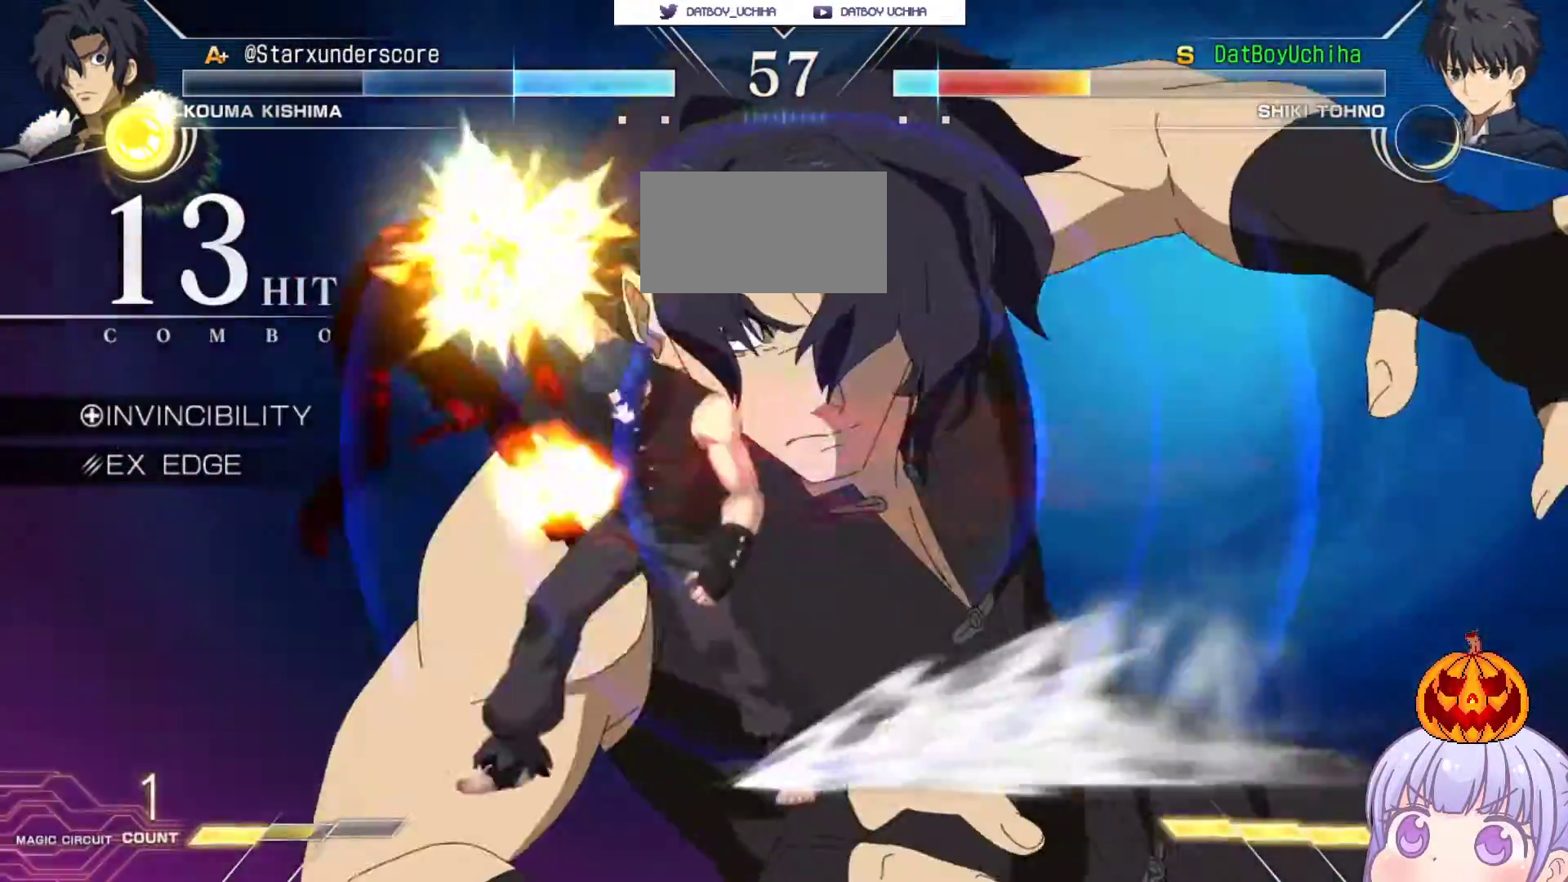
{"buttons": ["SQUARE"], "left_stick": "left", "events": [[67, "left_stick", "left"]]}
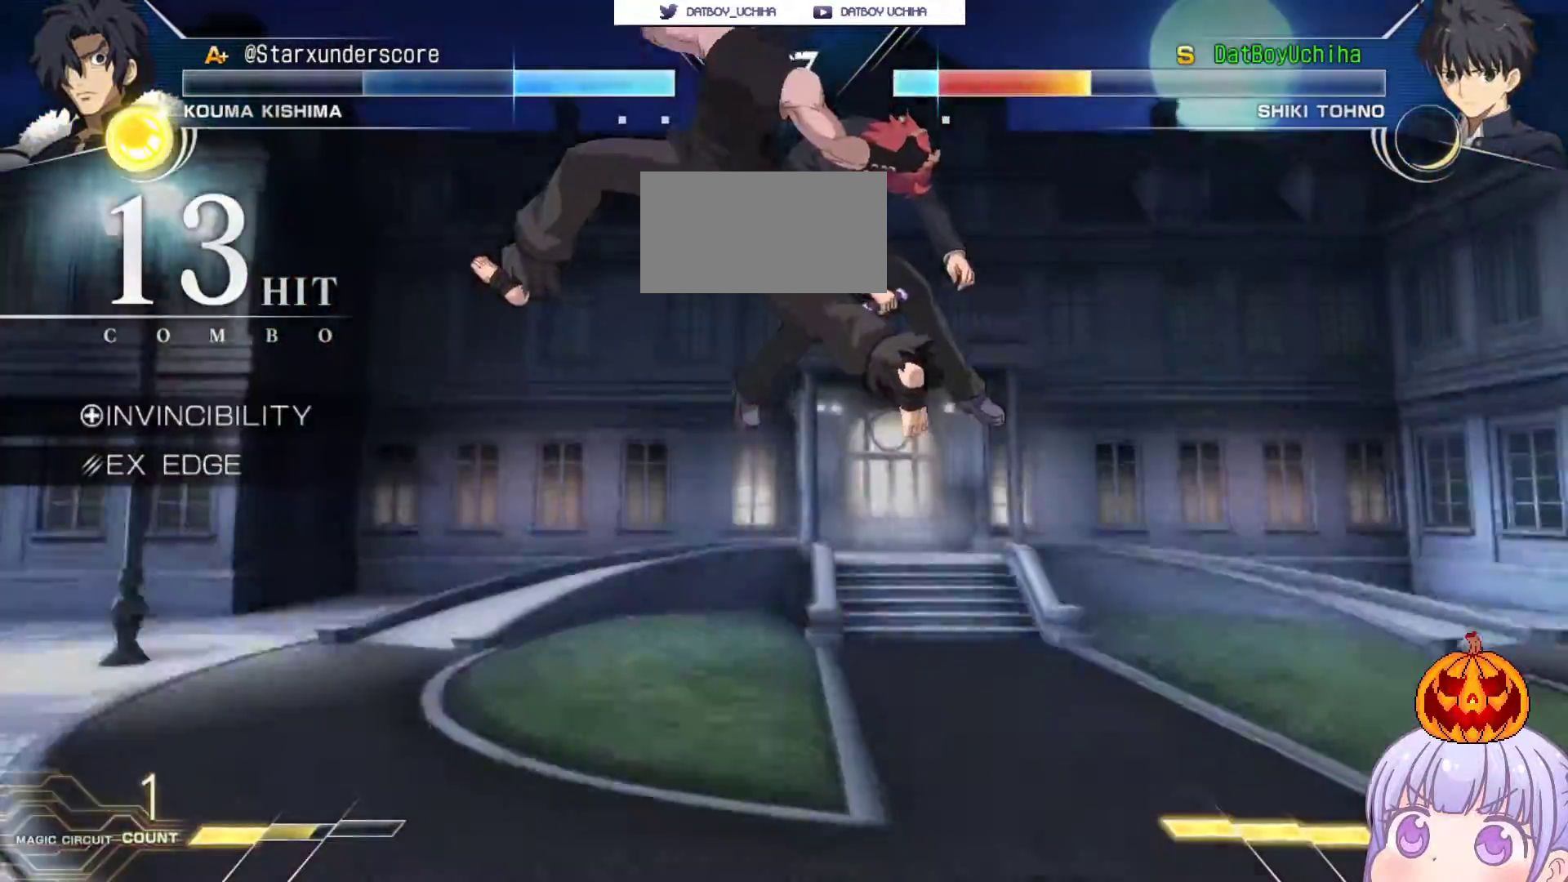
{"buttons": ["SQUARE"], "left_stick": "center", "events": [[200, "left_stick", "center"]]}
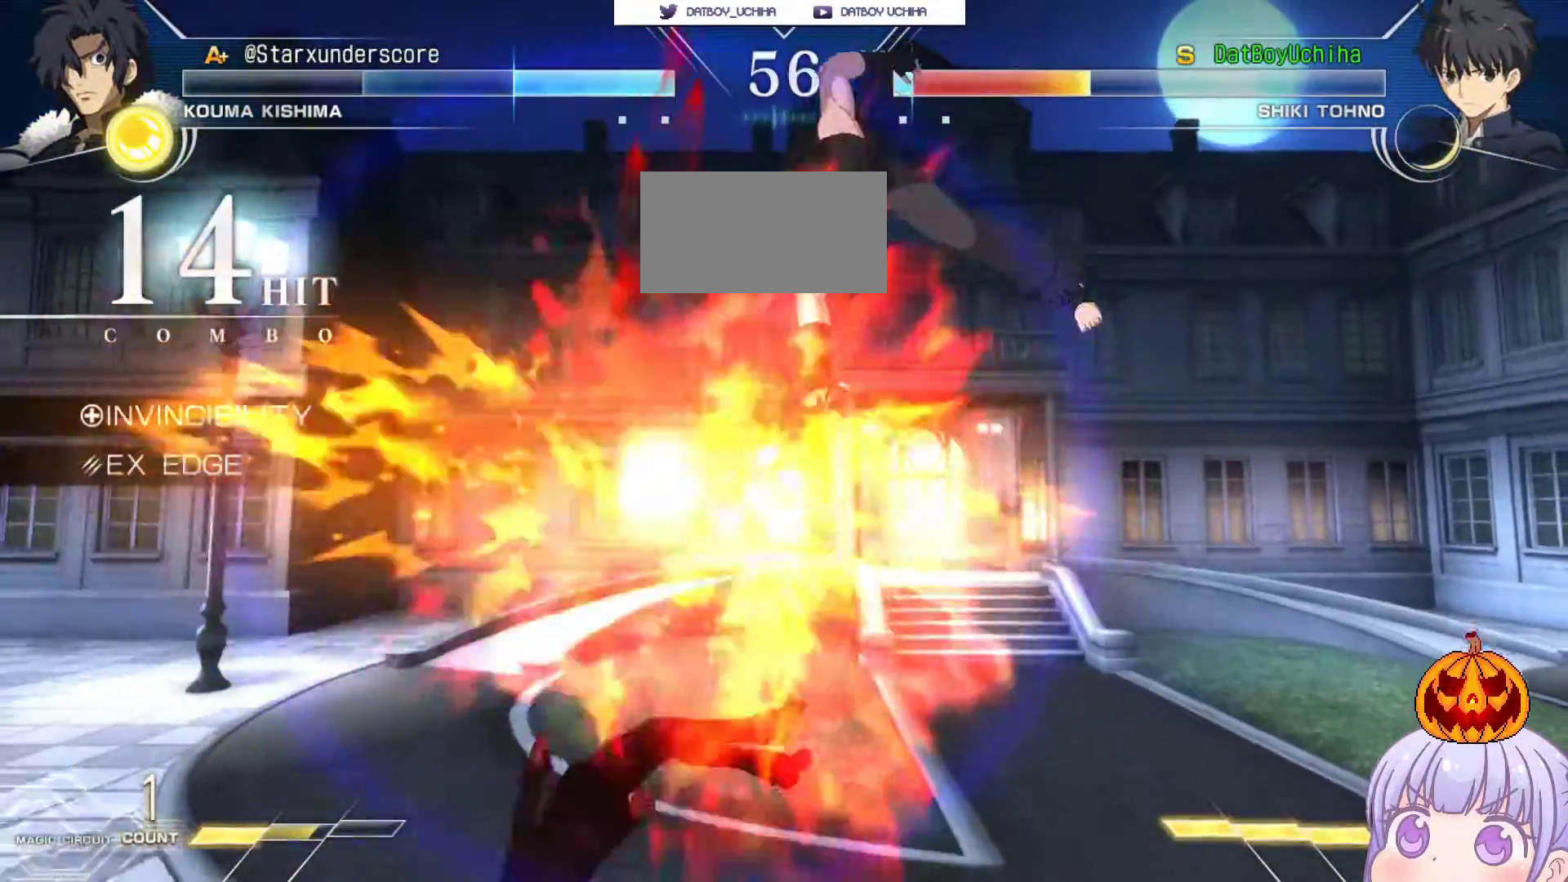
{"buttons": ["SQUARE"], "left_stick": "center", "events": []}
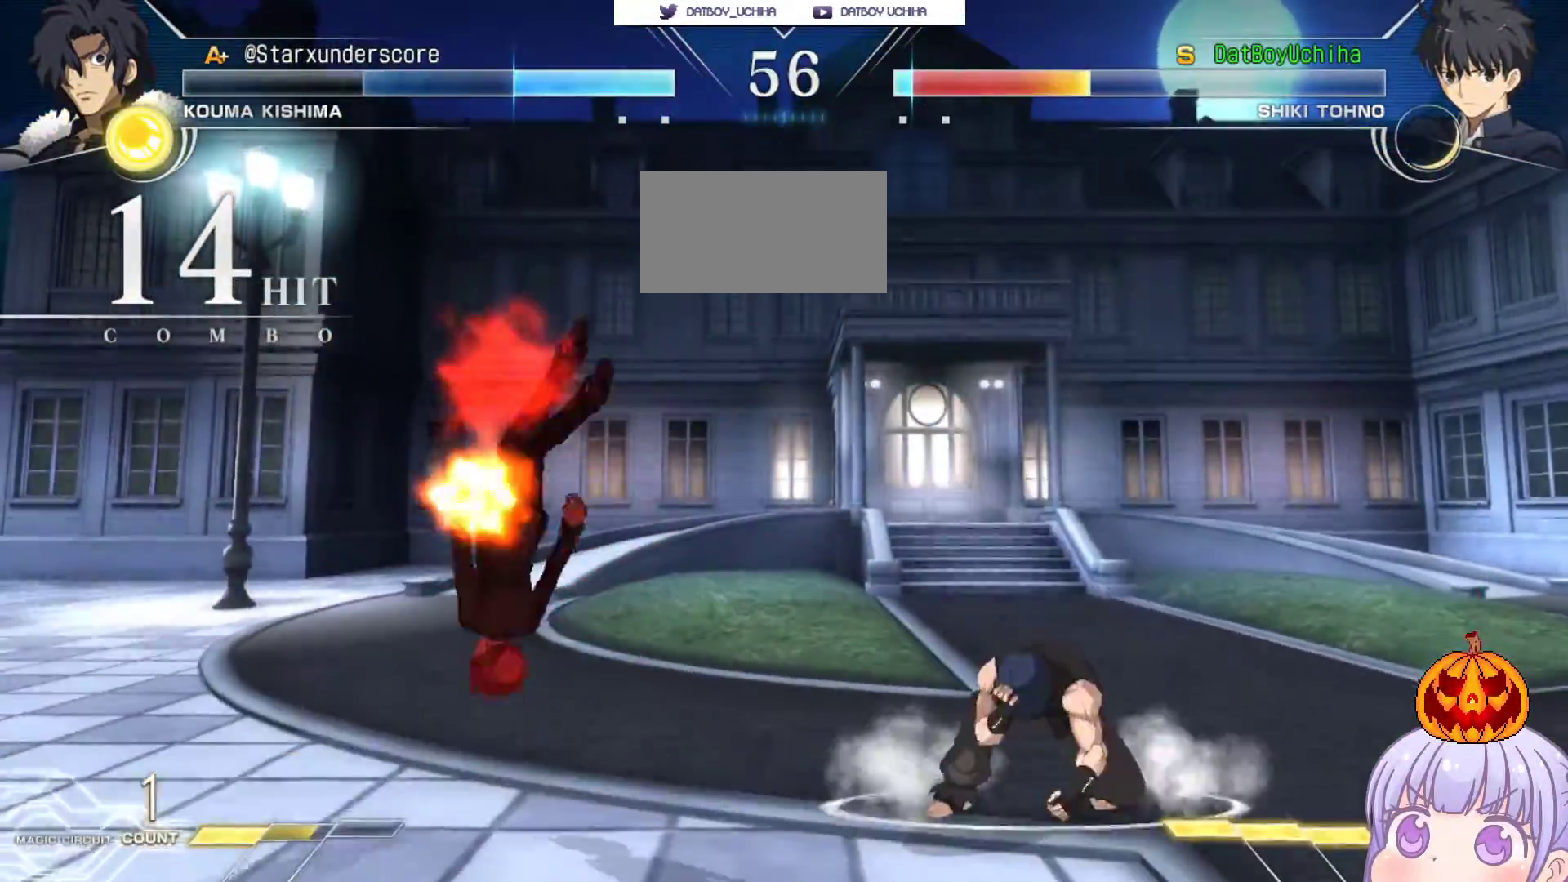
{"buttons": ["SQUARE"], "left_stick": "center", "events": []}